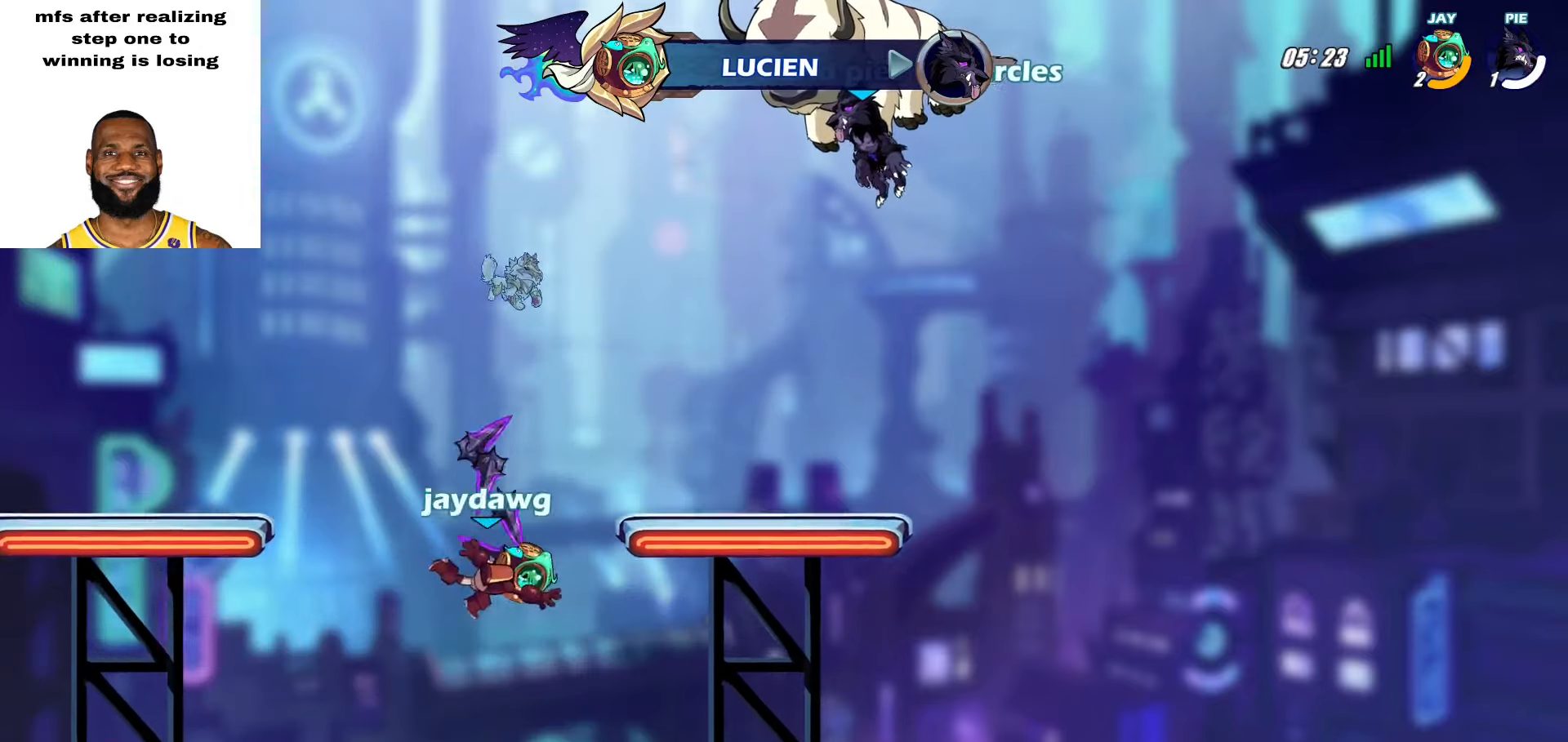
Gameplay with a controller (PlayStation layout); each line is a JSON object with the inputs held at the frame after it. "events" lists button and stick changes between this image and that frame as [ms after this image, input, new state], when the widget could be followed in between. Not read: TOUCHPAD.
{"buttons": [], "left_stick": "center", "right_stick": "center", "events": []}
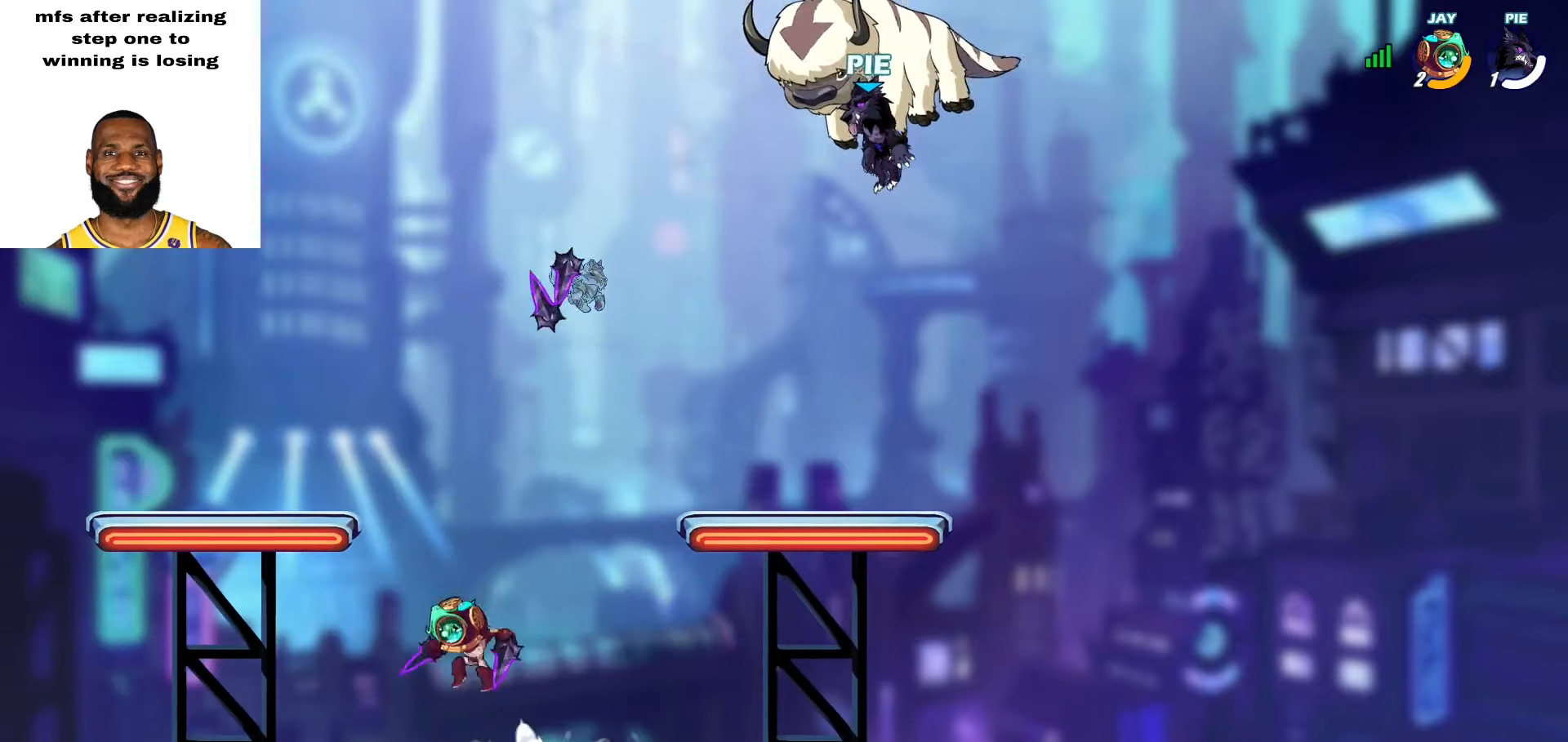
{"buttons": [], "left_stick": "up-left", "right_stick": "center", "events": [[500, "left_stick", "up-left"]]}
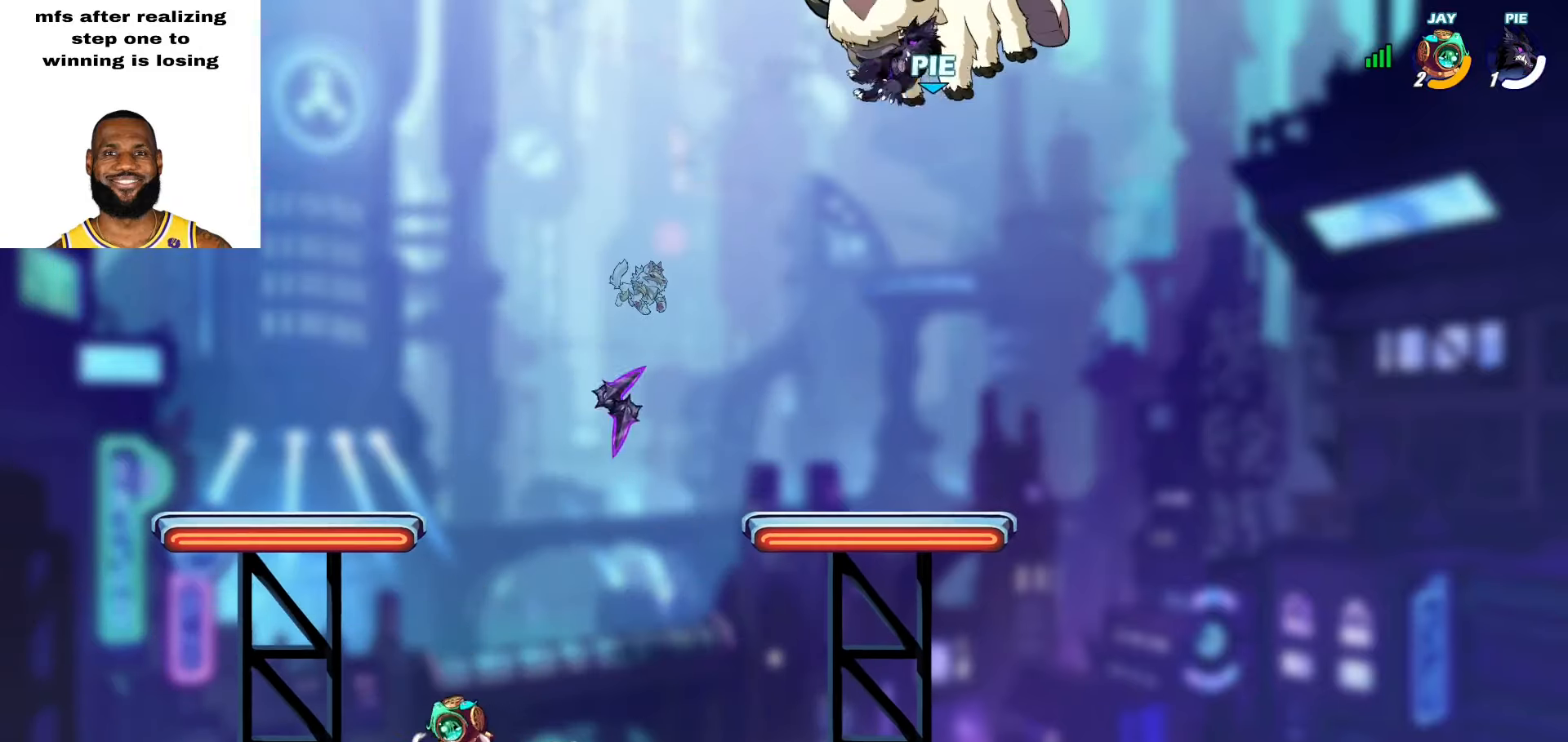
{"buttons": ["L2"], "left_stick": "up-left", "right_stick": "center", "events": [[117, "left_stick", "left"], [233, "left_stick", "down-left"], [467, "left_stick", "up-left"], [500, "L2", "down"]]}
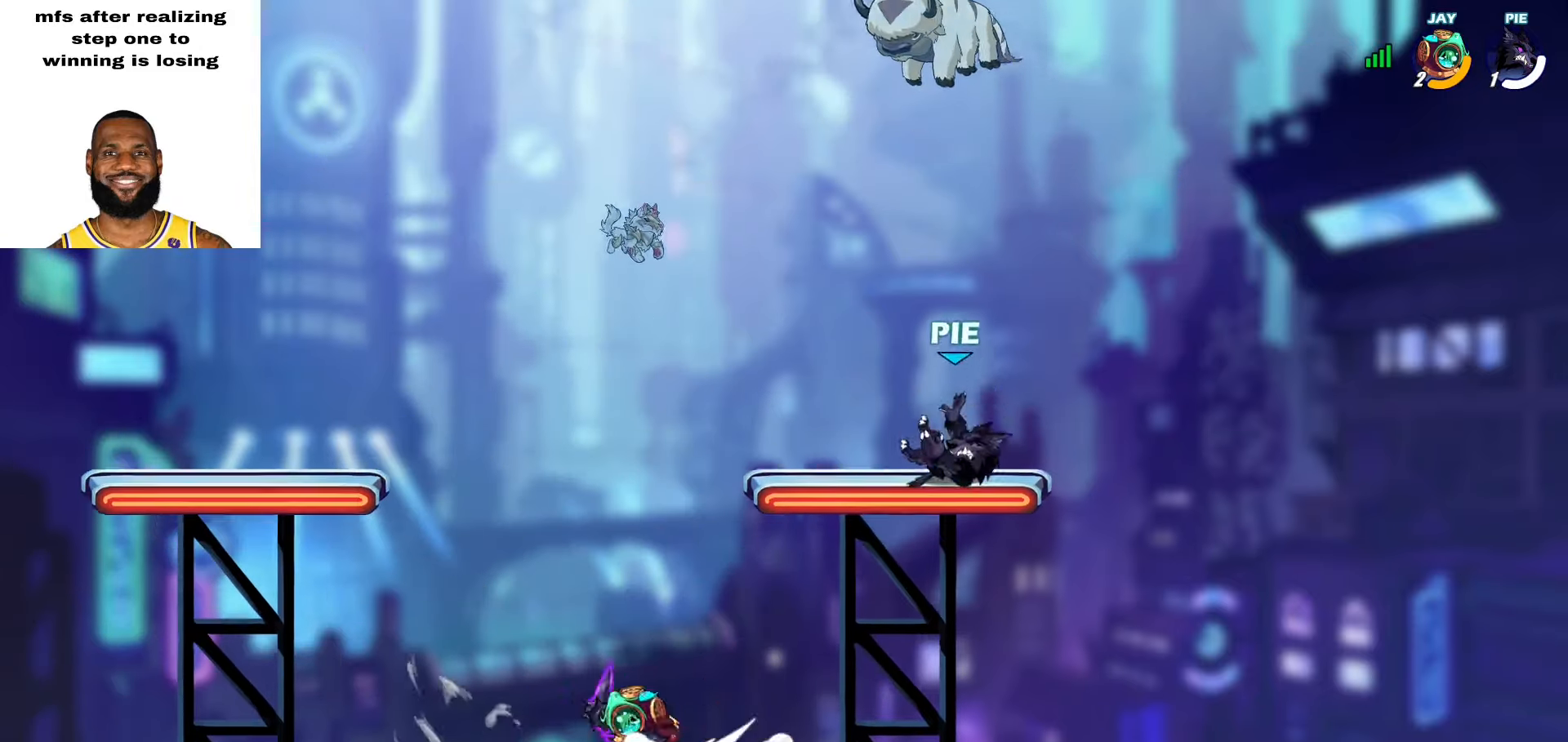
{"buttons": [], "left_stick": "down-right", "right_stick": "center", "events": [[183, "L2", "up"], [200, "left_stick", "down-left"], [267, "left_stick", "down"], [367, "left_stick", "down-right"]]}
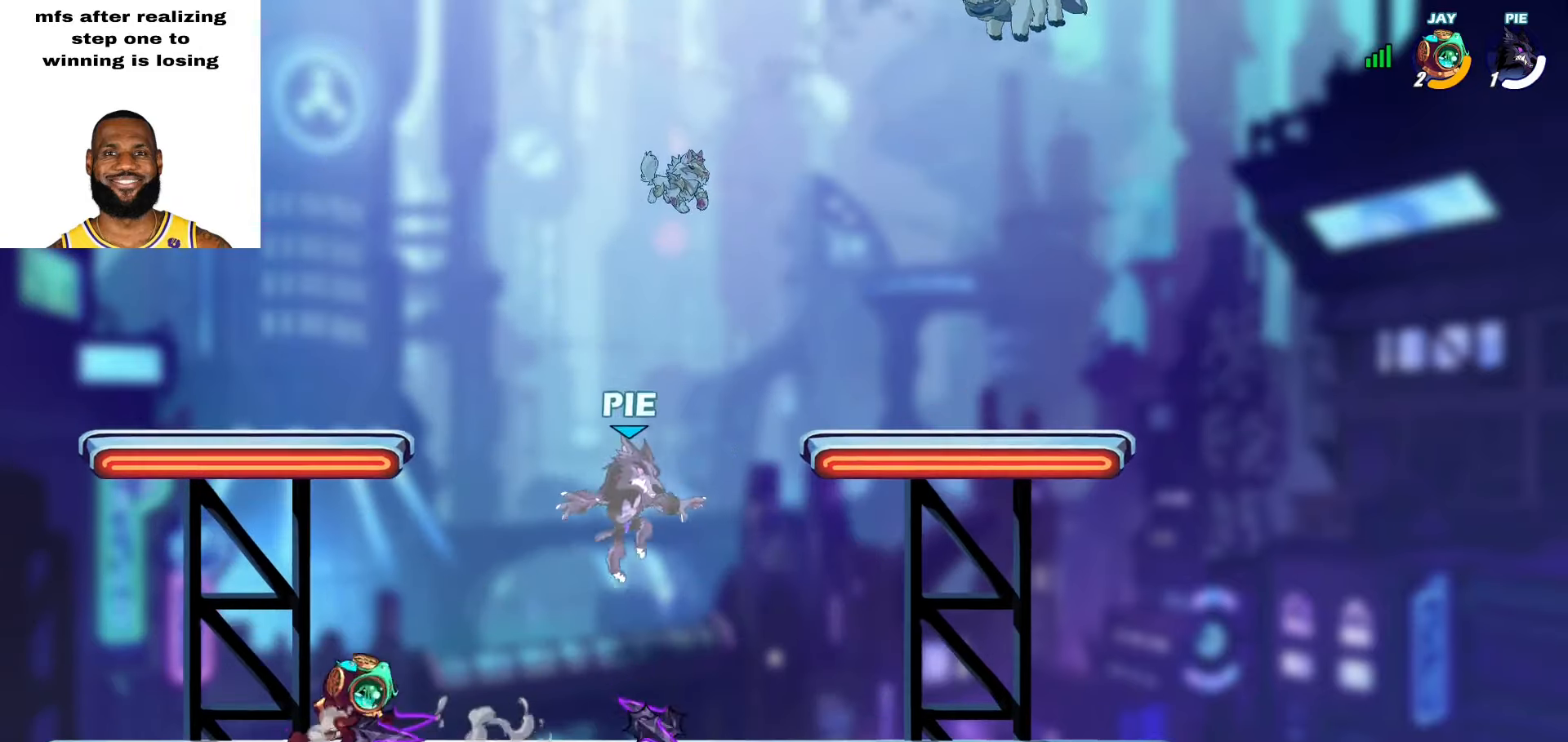
{"buttons": [], "left_stick": "right", "right_stick": "center", "events": [[200, "left_stick", "left"], [317, "L2", "down"], [433, "L2", "up"], [467, "left_stick", "right"]]}
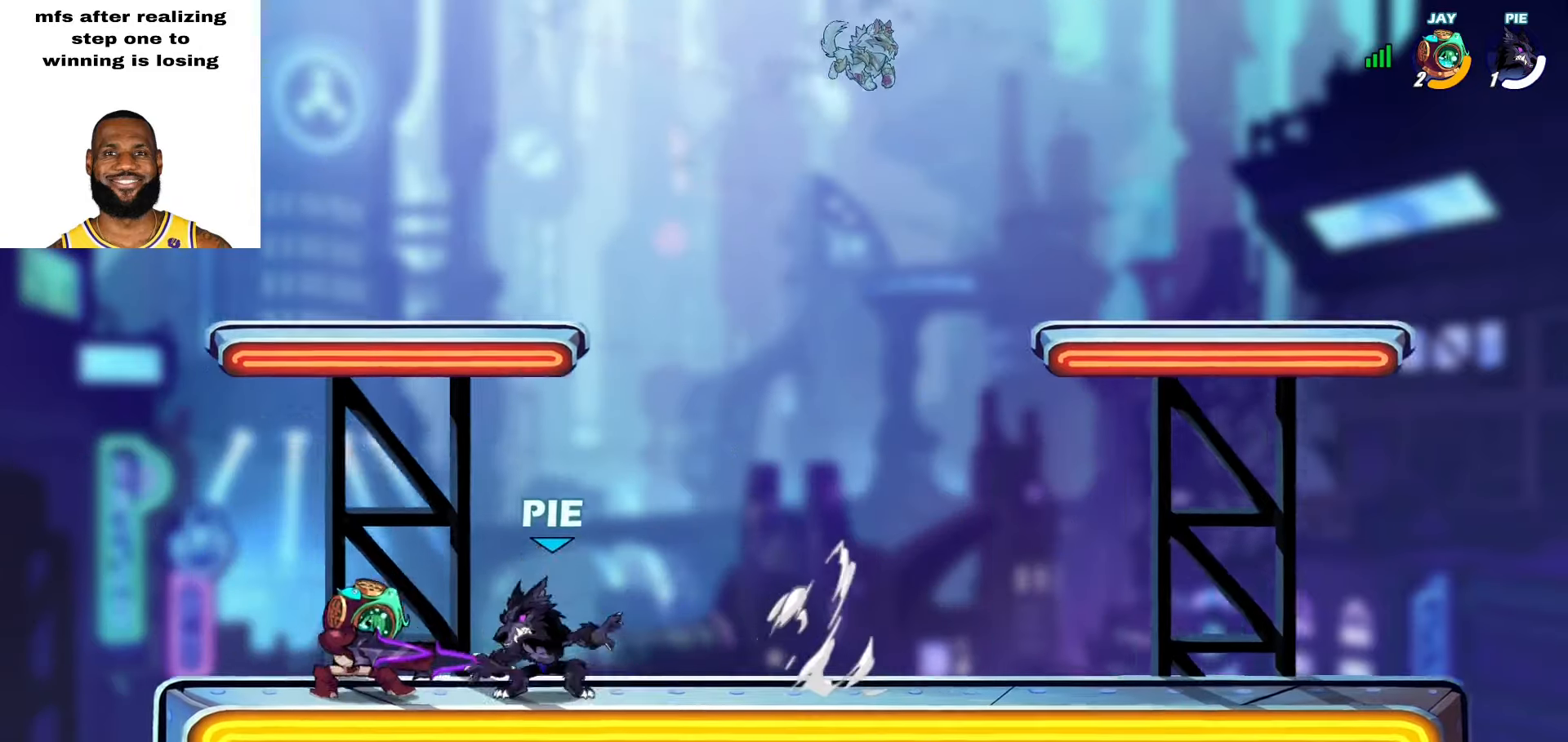
{"buttons": [], "left_stick": "center", "right_stick": "center", "events": [[17, "L2", "down"], [133, "L2", "up"], [167, "left_stick", "left"], [200, "L2", "down"], [317, "L2", "up"], [333, "left_stick", "center"]]}
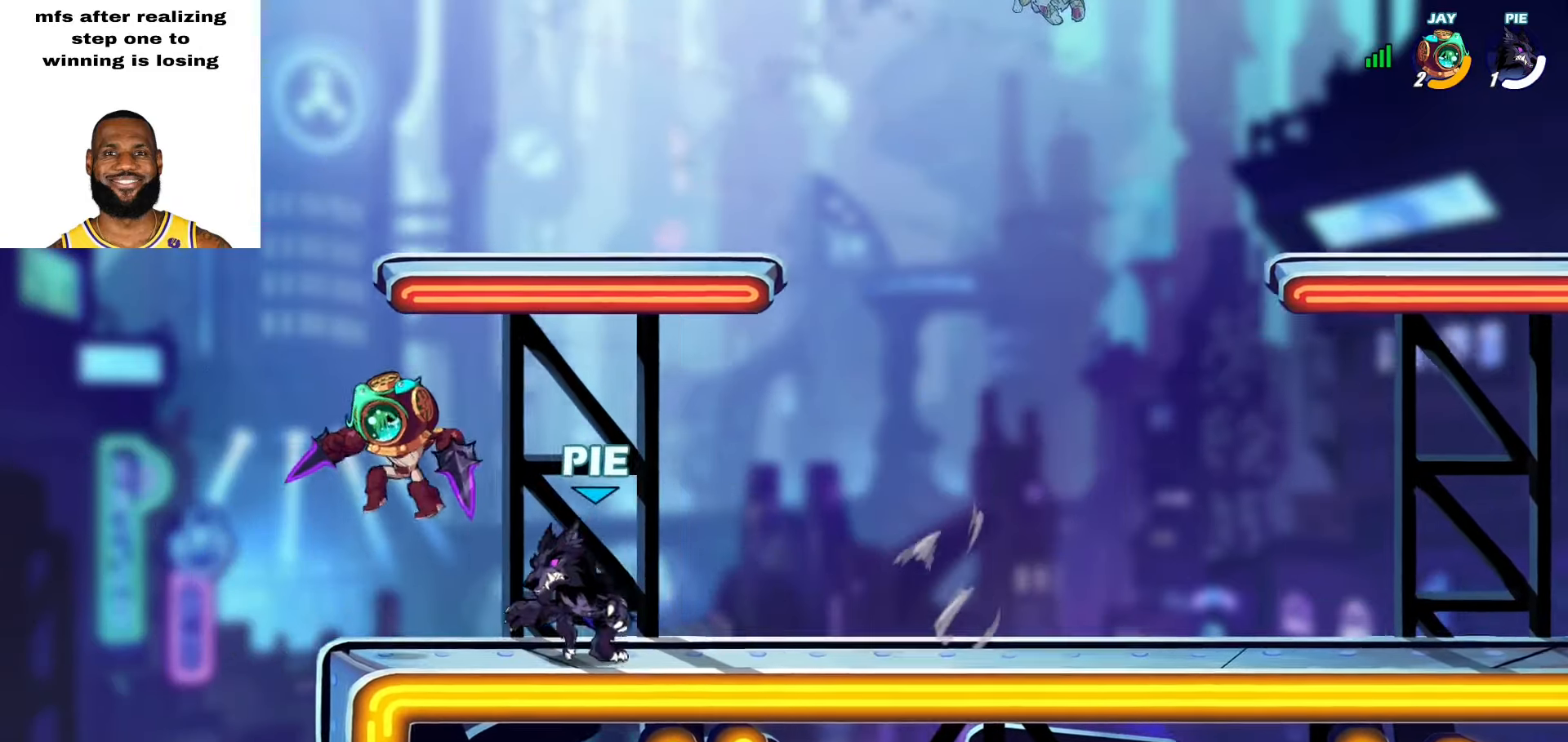
{"buttons": ["L2"], "left_stick": "left", "right_stick": "center", "events": [[83, "left_stick", "right"], [117, "L2", "down"], [133, "left_stick", "up-right"], [267, "L2", "up"], [300, "left_stick", "left"], [383, "L2", "down"]]}
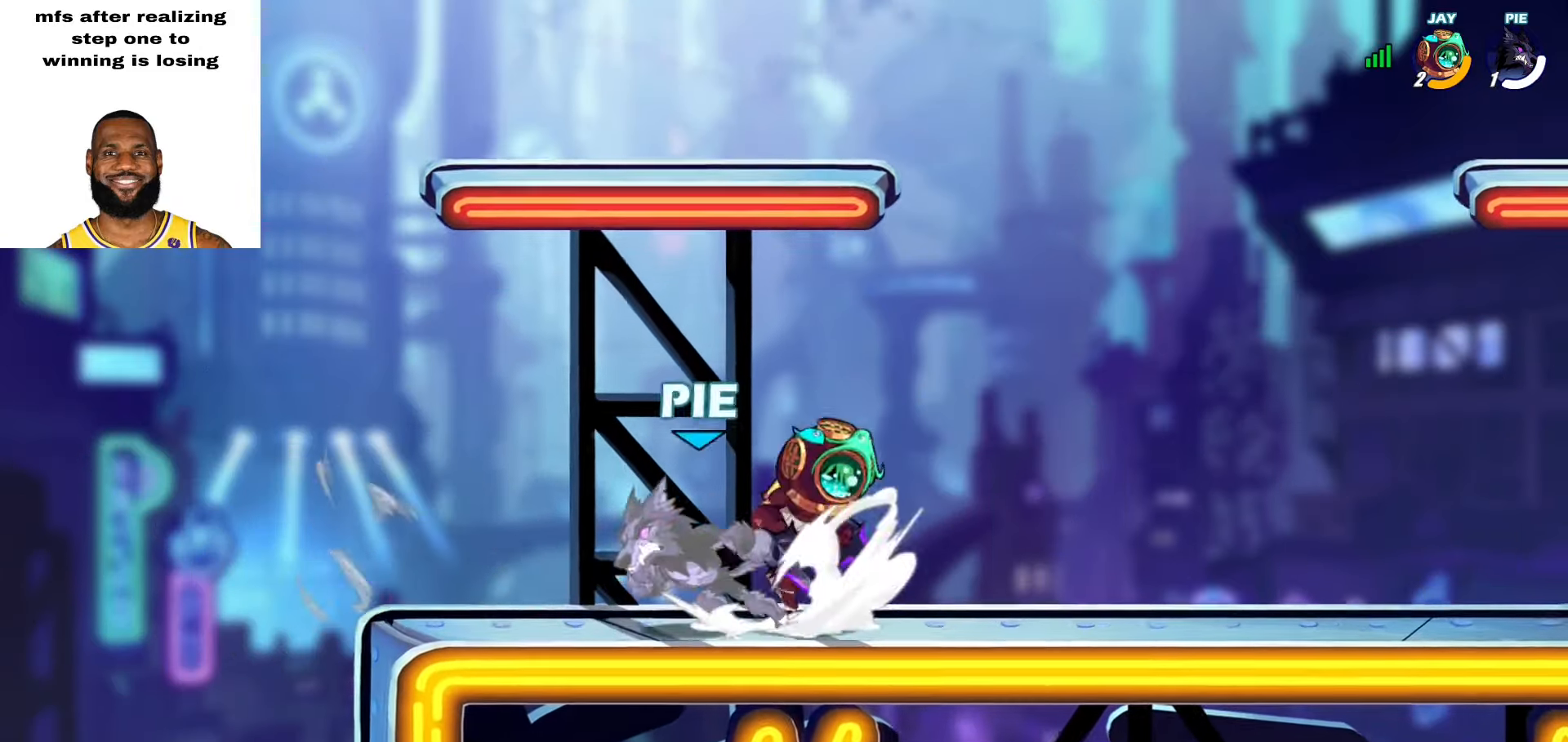
{"buttons": [], "left_stick": "up-right", "right_stick": "center", "events": [[17, "L2", "up"], [33, "left_stick", "right"], [100, "L2", "down"], [117, "left_stick", "up-right"], [367, "L2", "up"]]}
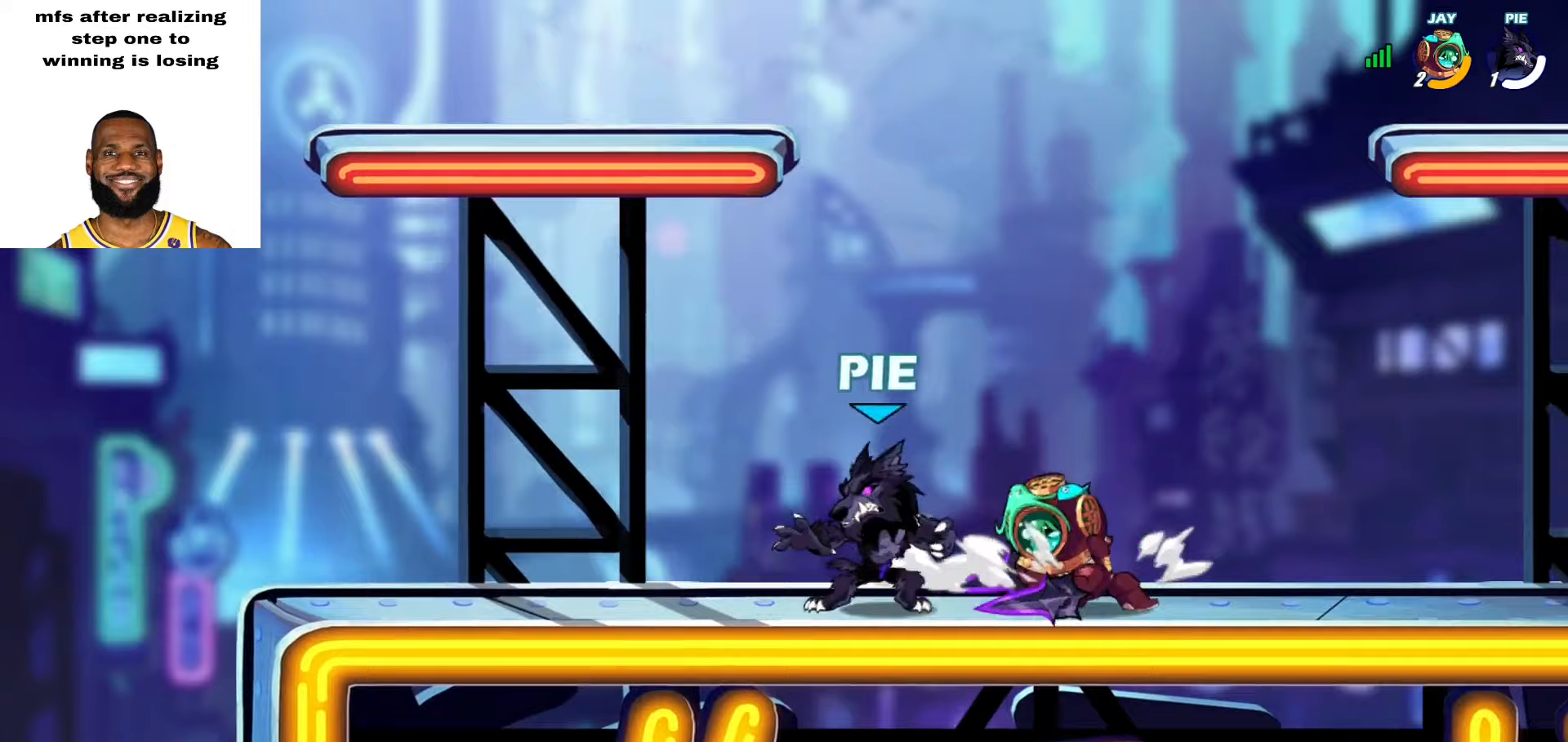
{"buttons": [], "left_stick": "center", "right_stick": "center", "events": [[200, "left_stick", "up-left"], [367, "left_stick", "center"]]}
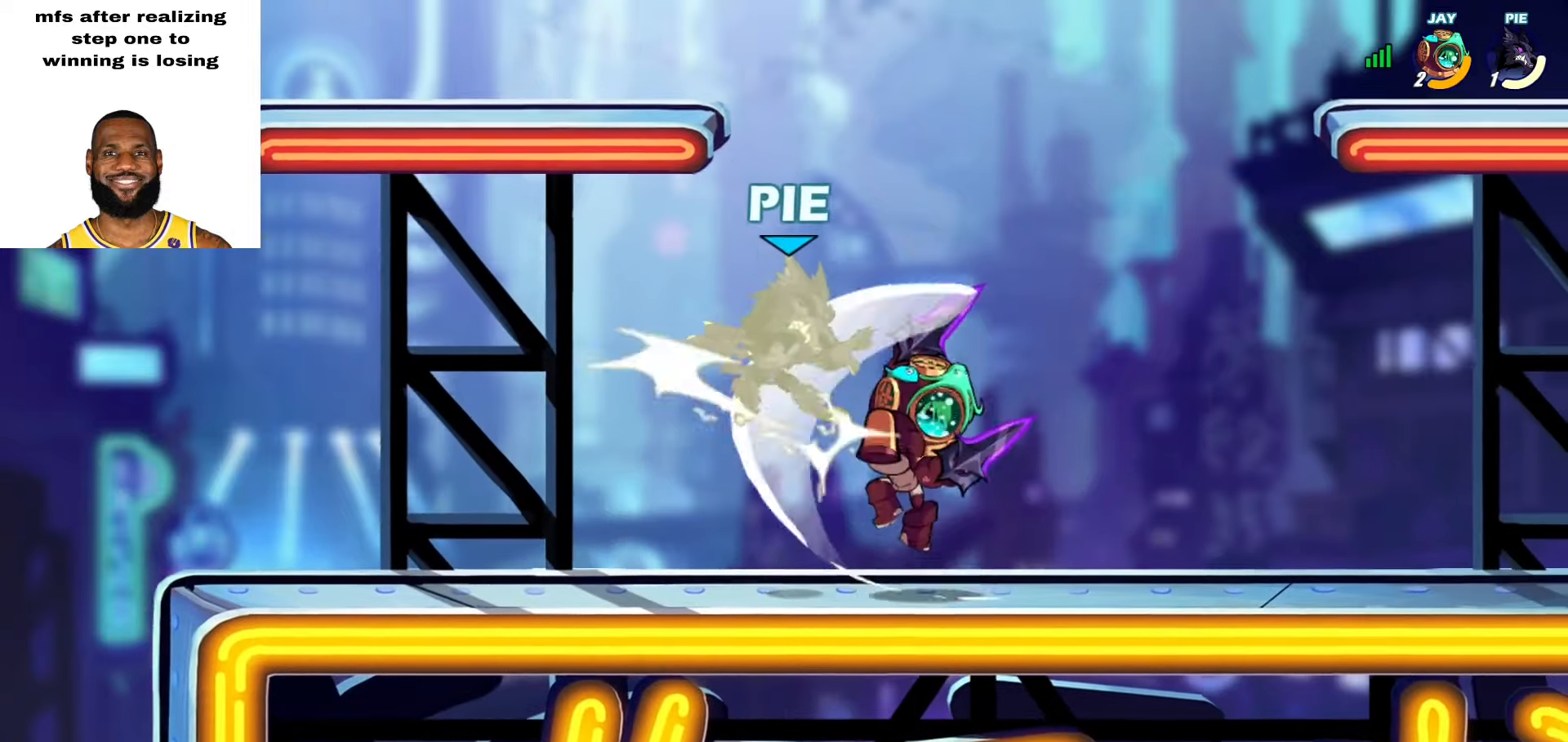
{"buttons": ["L2"], "left_stick": "up", "right_stick": "center", "events": [[150, "left_stick", "up"], [300, "L2", "down"]]}
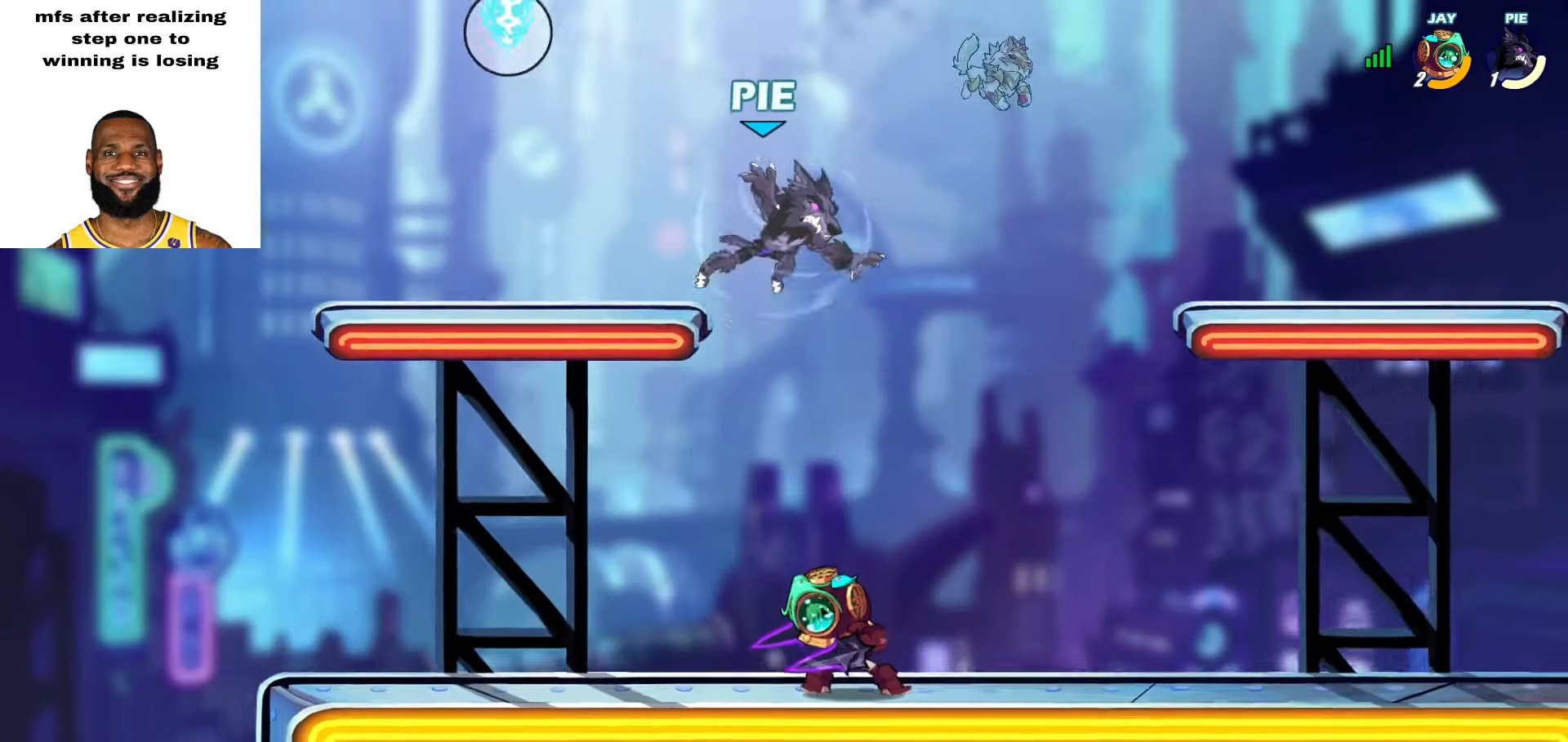
{"buttons": [], "left_stick": "up-right", "right_stick": "center", "events": [[67, "L2", "up"], [150, "left_stick", "up-left"], [167, "CROSS", "down"], [250, "CROSS", "up"], [433, "left_stick", "up-right"]]}
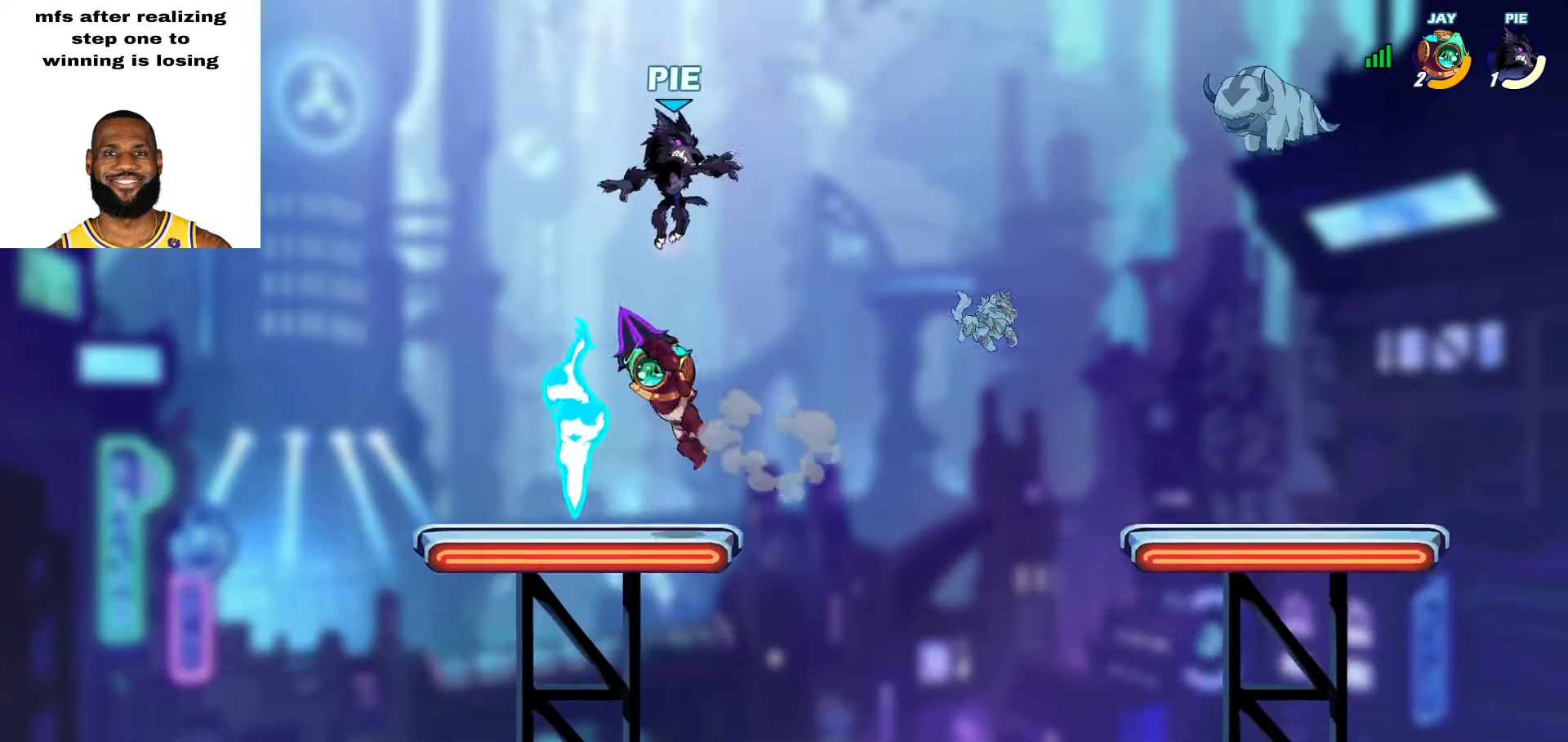
{"buttons": [], "left_stick": "up", "right_stick": "center", "events": [[183, "left_stick", "down-left"], [300, "left_stick", "down-right"], [350, "CROSS", "down"], [367, "left_stick", "up-right"], [450, "left_stick", "up"], [483, "CROSS", "up"]]}
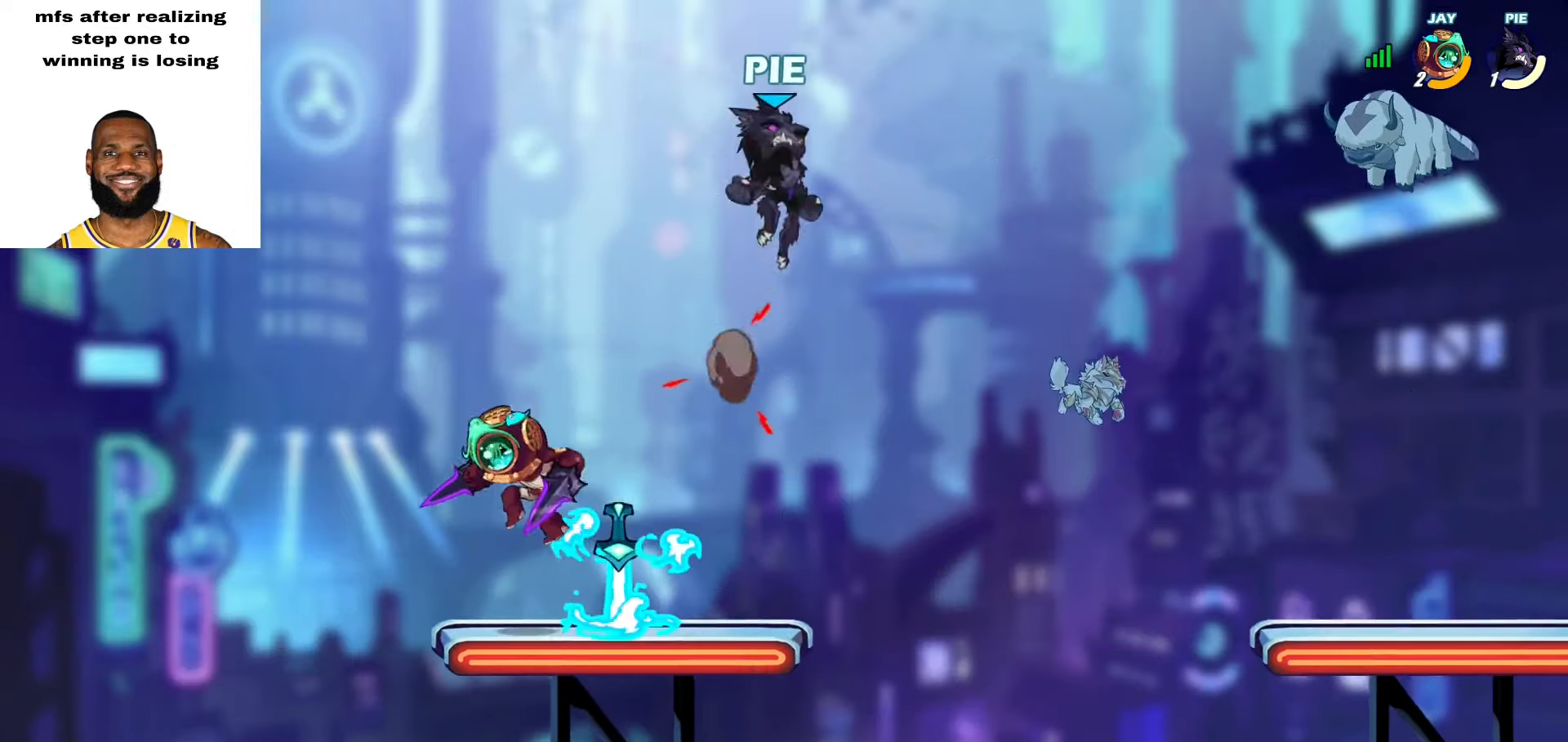
{"buttons": ["L2", "R1"], "left_stick": "up-right", "right_stick": "center", "events": [[50, "left_stick", "down-left"], [383, "left_stick", "up-right"], [467, "R1", "down"], [500, "L2", "down"]]}
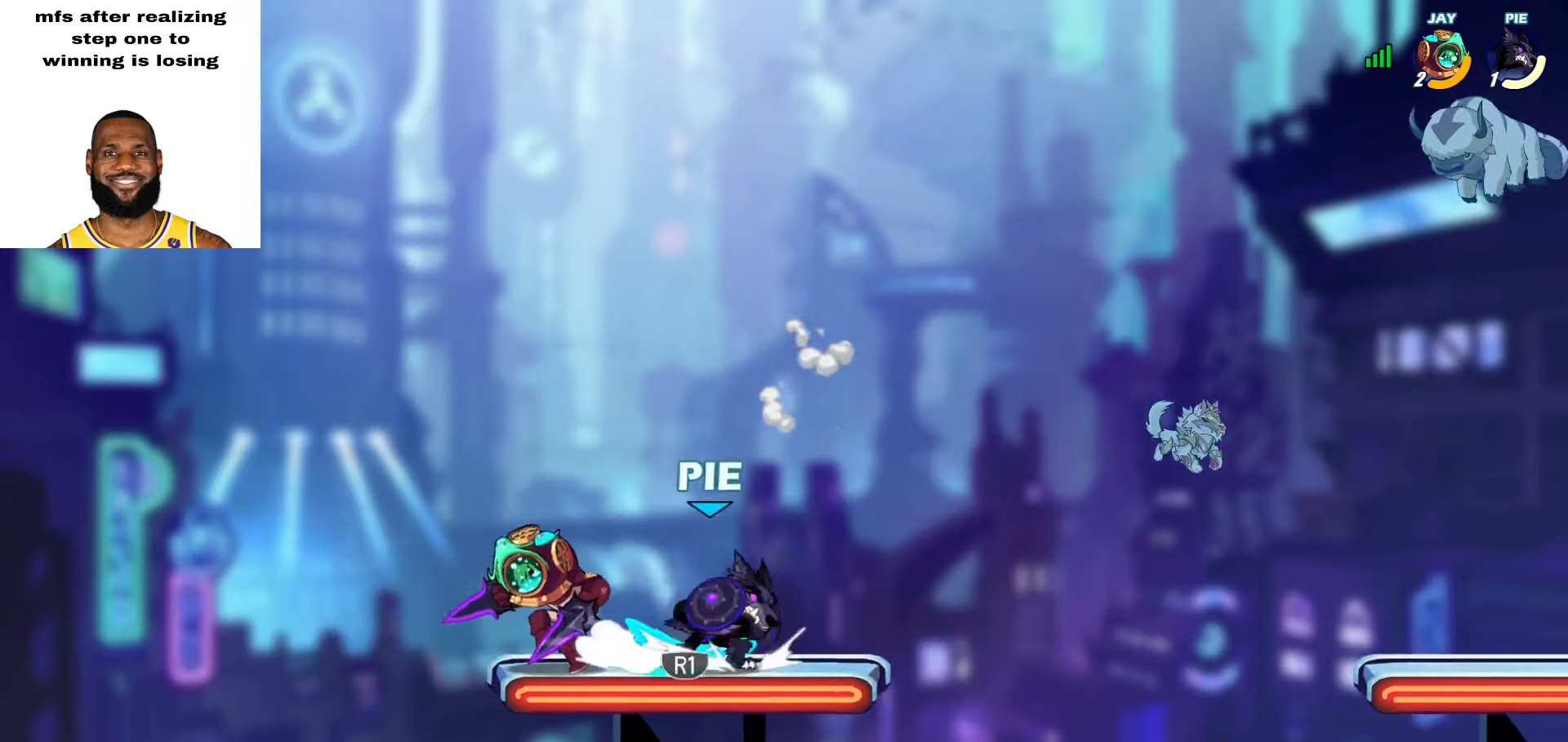
{"buttons": [], "left_stick": "left", "right_stick": "center", "events": [[83, "R1", "up"], [133, "left_stick", "down-right"], [150, "L2", "up"], [267, "left_stick", "down-left"], [433, "left_stick", "left"]]}
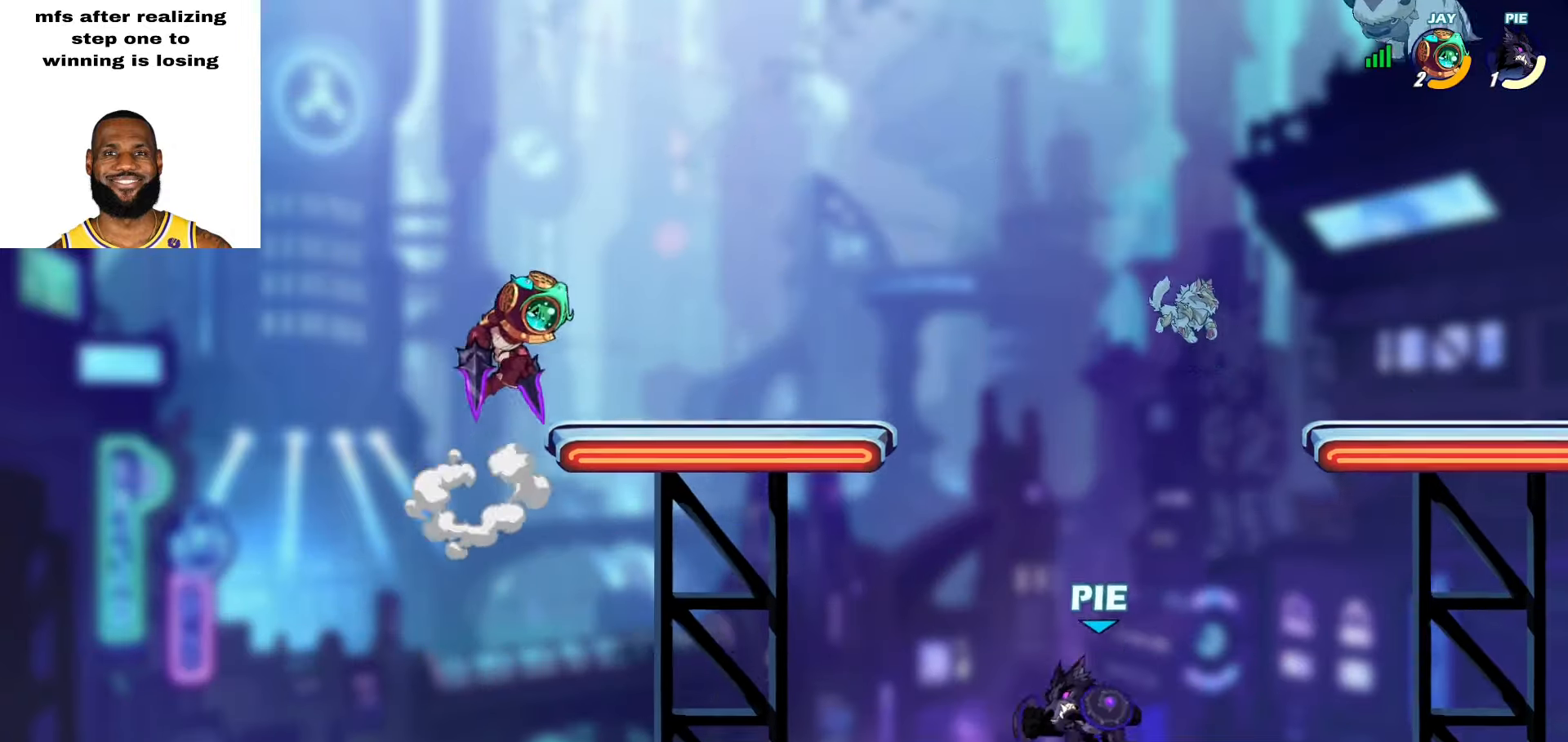
{"buttons": ["L2"], "left_stick": "up-right", "right_stick": "center", "events": [[67, "L2", "down"], [167, "L2", "up"], [167, "left_stick", "up-right"], [383, "L2", "down"]]}
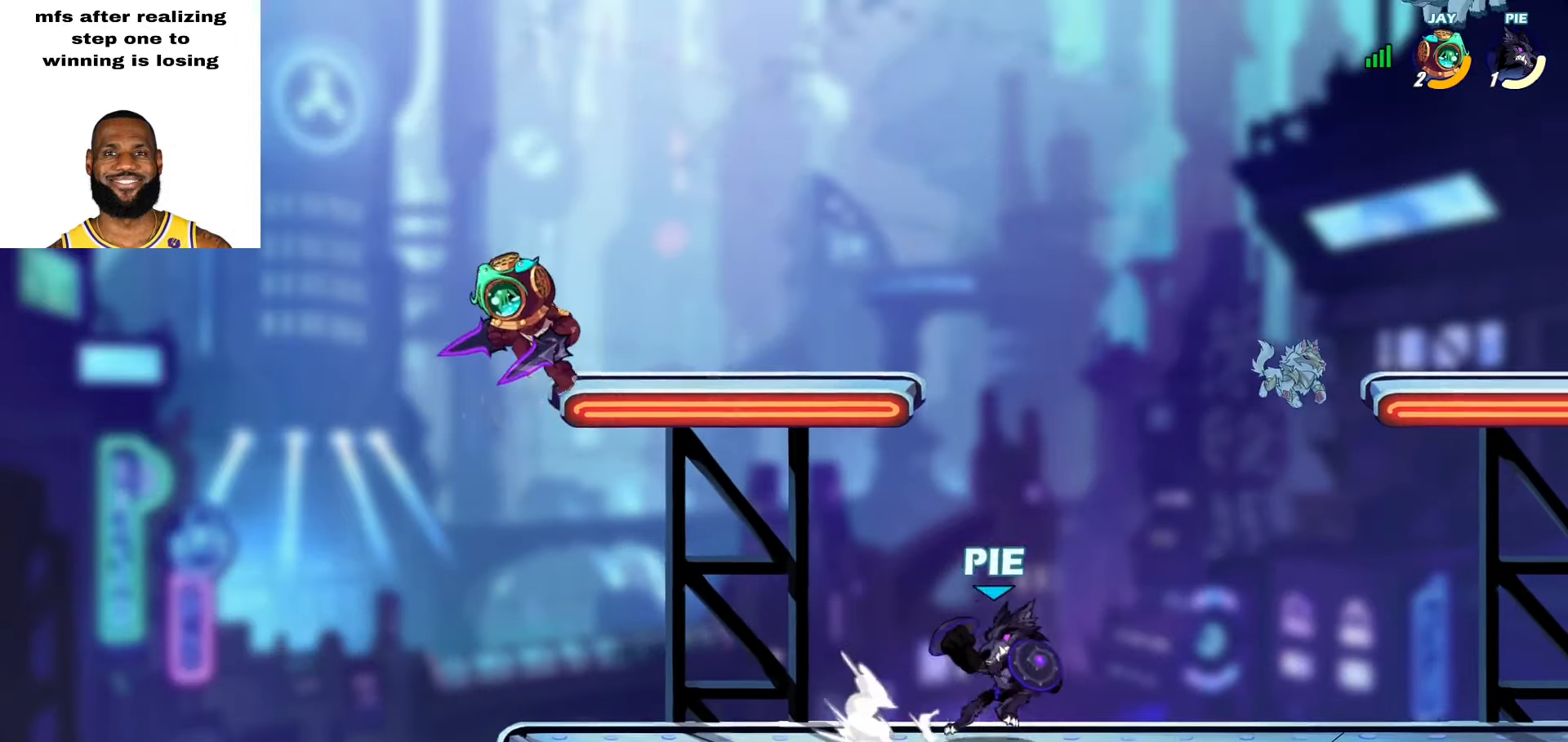
{"buttons": [], "left_stick": "up-left", "right_stick": "center", "events": [[17, "L2", "up"], [67, "left_stick", "left"], [233, "left_stick", "up-right"], [500, "left_stick", "up-left"]]}
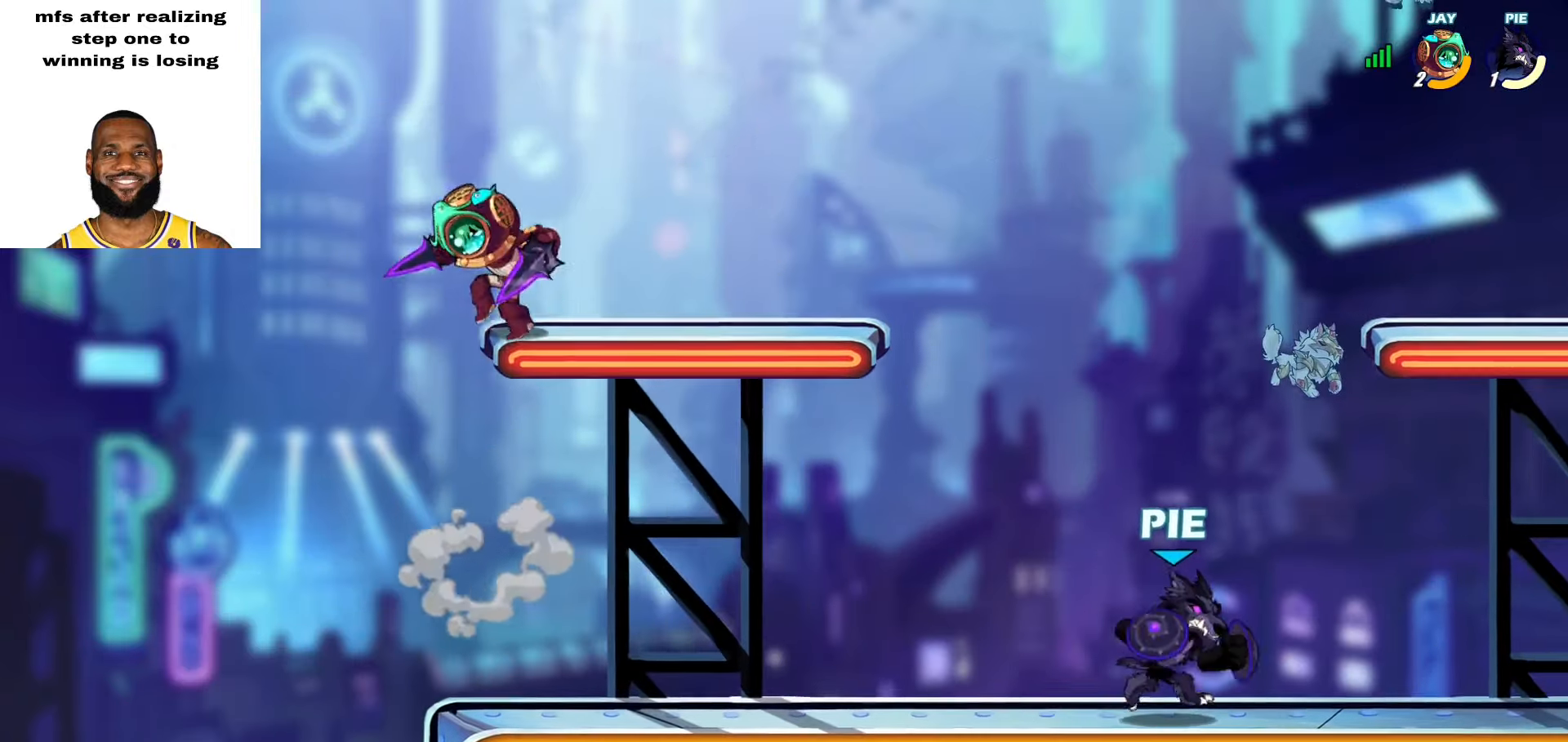
{"buttons": [], "left_stick": "up-right", "right_stick": "center", "events": [[17, "left_stick", "left"], [167, "L2", "down"], [233, "CROSS", "down"], [250, "SQUARE", "down"], [300, "L2", "up"], [317, "CROSS", "up"], [317, "SQUARE", "up"], [317, "left_stick", "right"], [467, "left_stick", "up-right"]]}
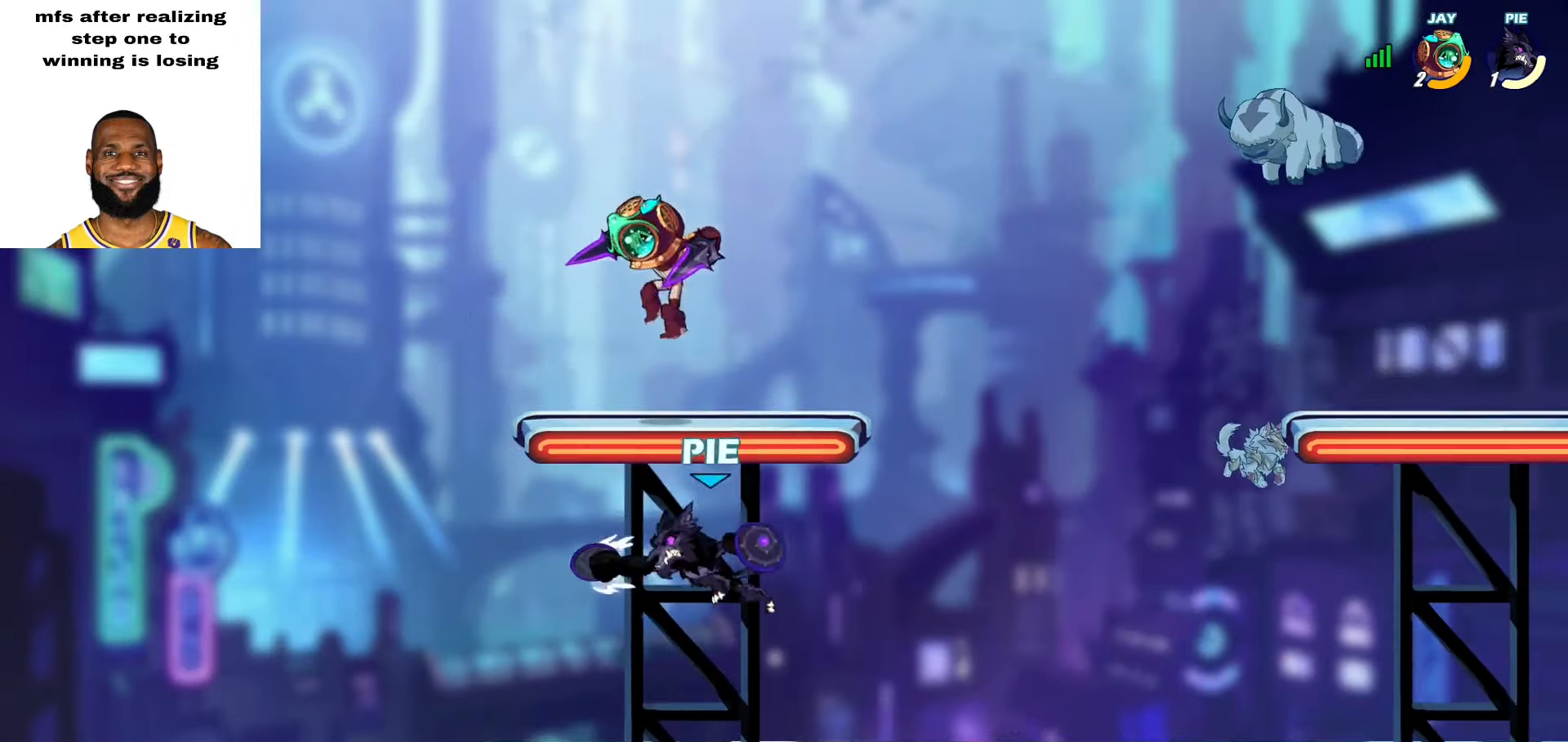
{"buttons": [], "left_stick": "up-right", "right_stick": "center", "events": []}
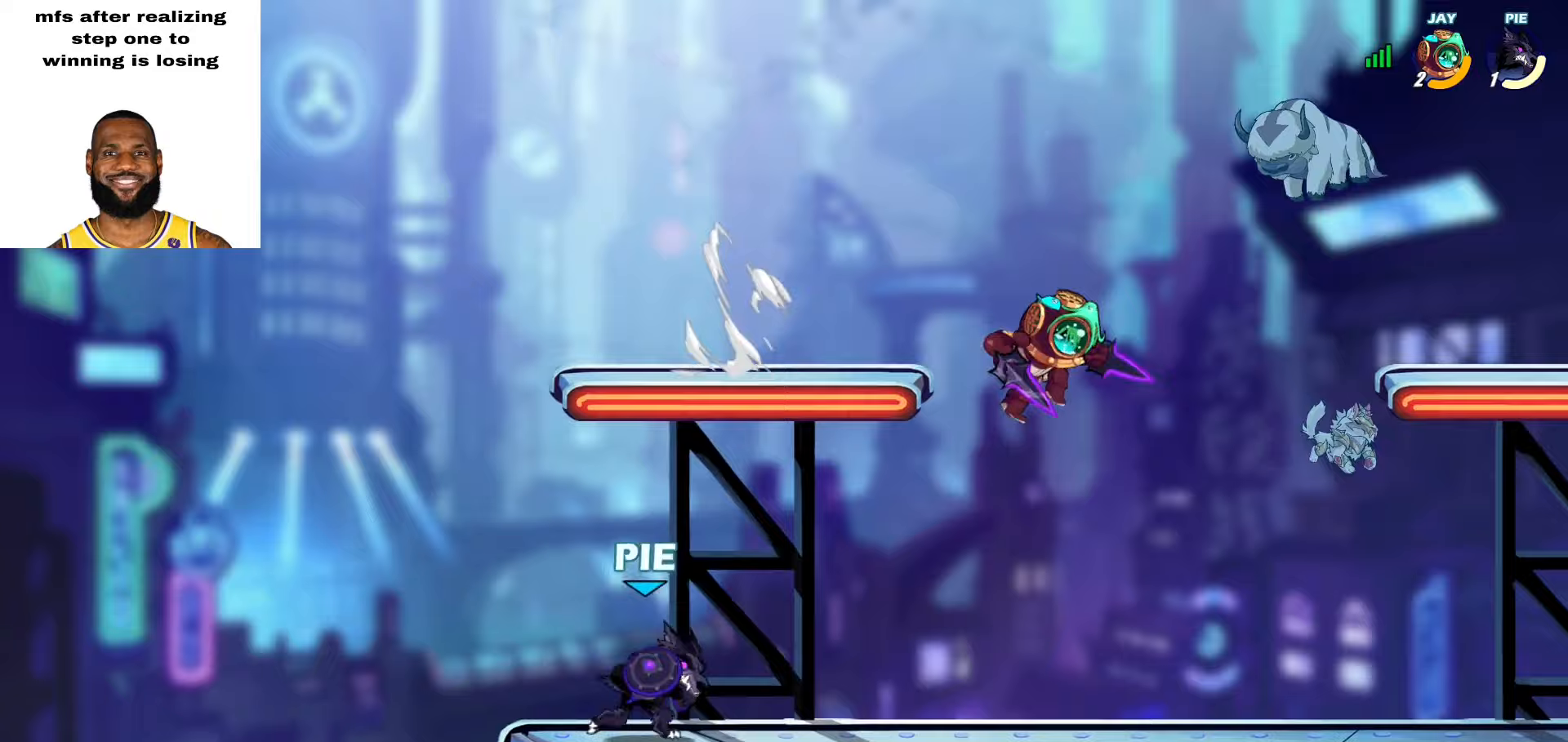
{"buttons": ["L2"], "left_stick": "up-right", "right_stick": "center", "events": [[17, "L2", "down"], [133, "L2", "up"], [150, "left_stick", "left"], [200, "L2", "down"], [333, "L2", "up"], [333, "left_stick", "right"], [400, "L2", "down"], [417, "left_stick", "up-right"]]}
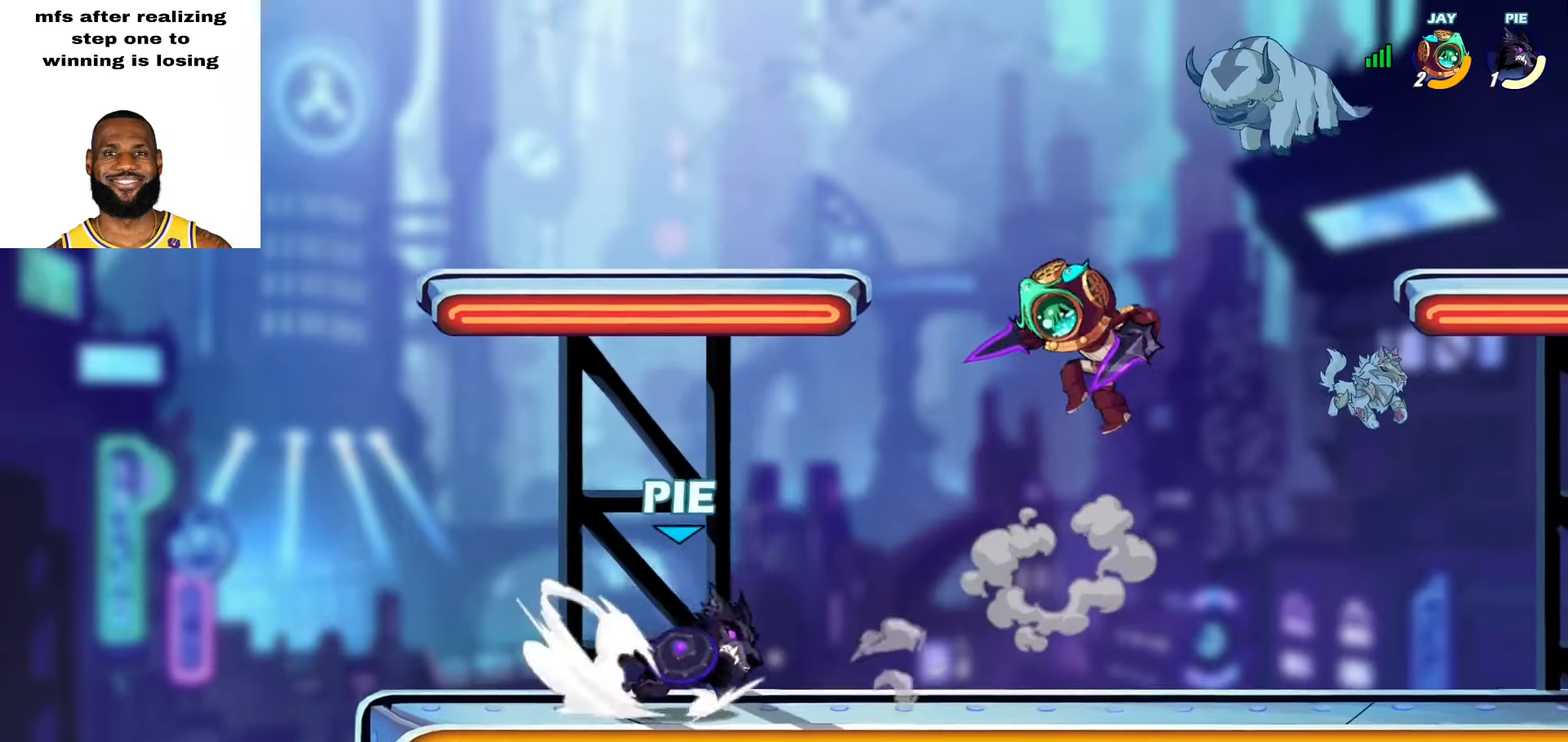
{"buttons": [], "left_stick": "up-right", "right_stick": "center", "events": [[17, "CROSS", "down"], [100, "L2", "up"], [117, "CROSS", "up"], [150, "left_stick", "down"], [300, "left_stick", "up"], [350, "left_stick", "up-right"], [383, "CROSS", "down"], [467, "CROSS", "up"]]}
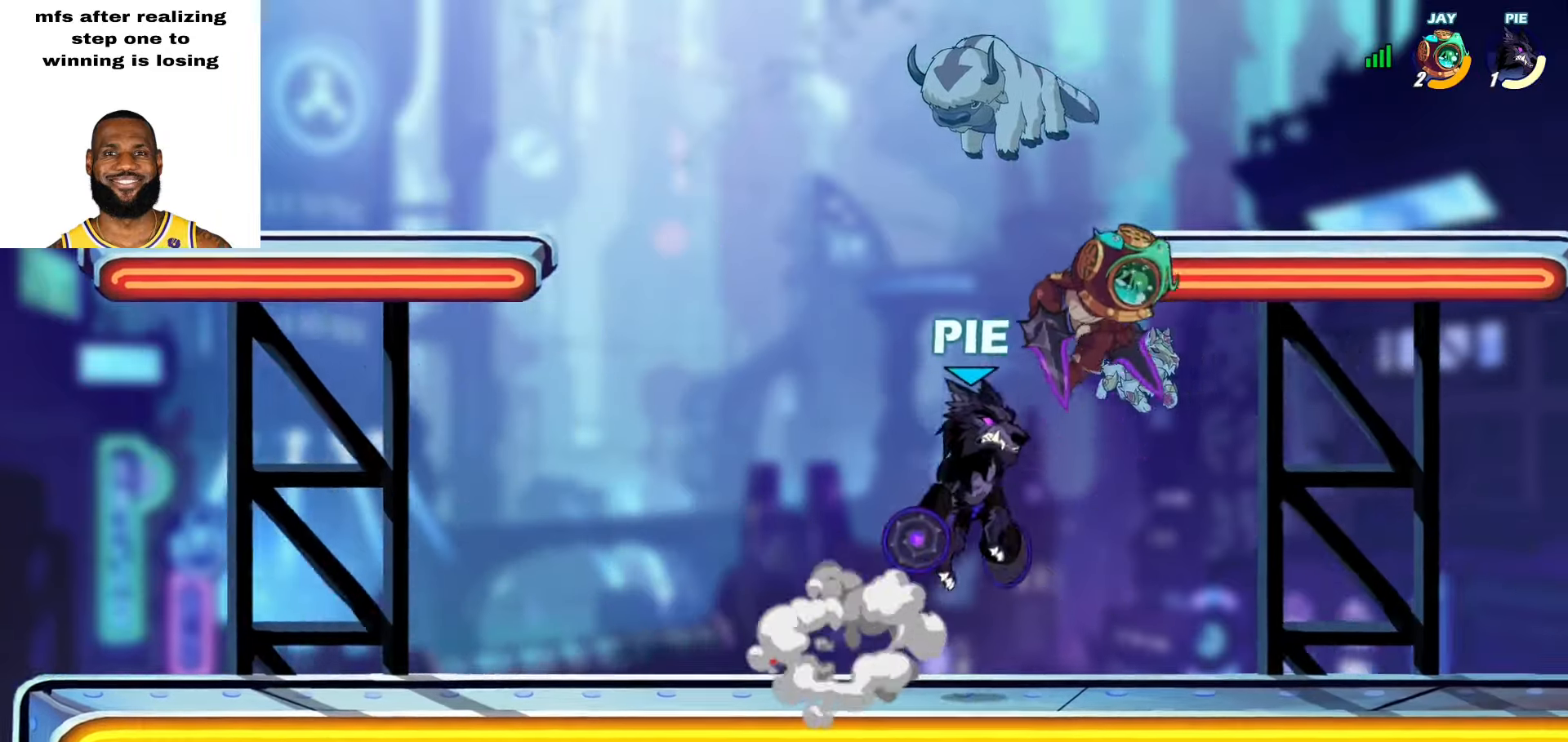
{"buttons": [], "left_stick": "down-left", "right_stick": "center", "events": [[217, "left_stick", "up-left"], [350, "left_stick", "down-left"]]}
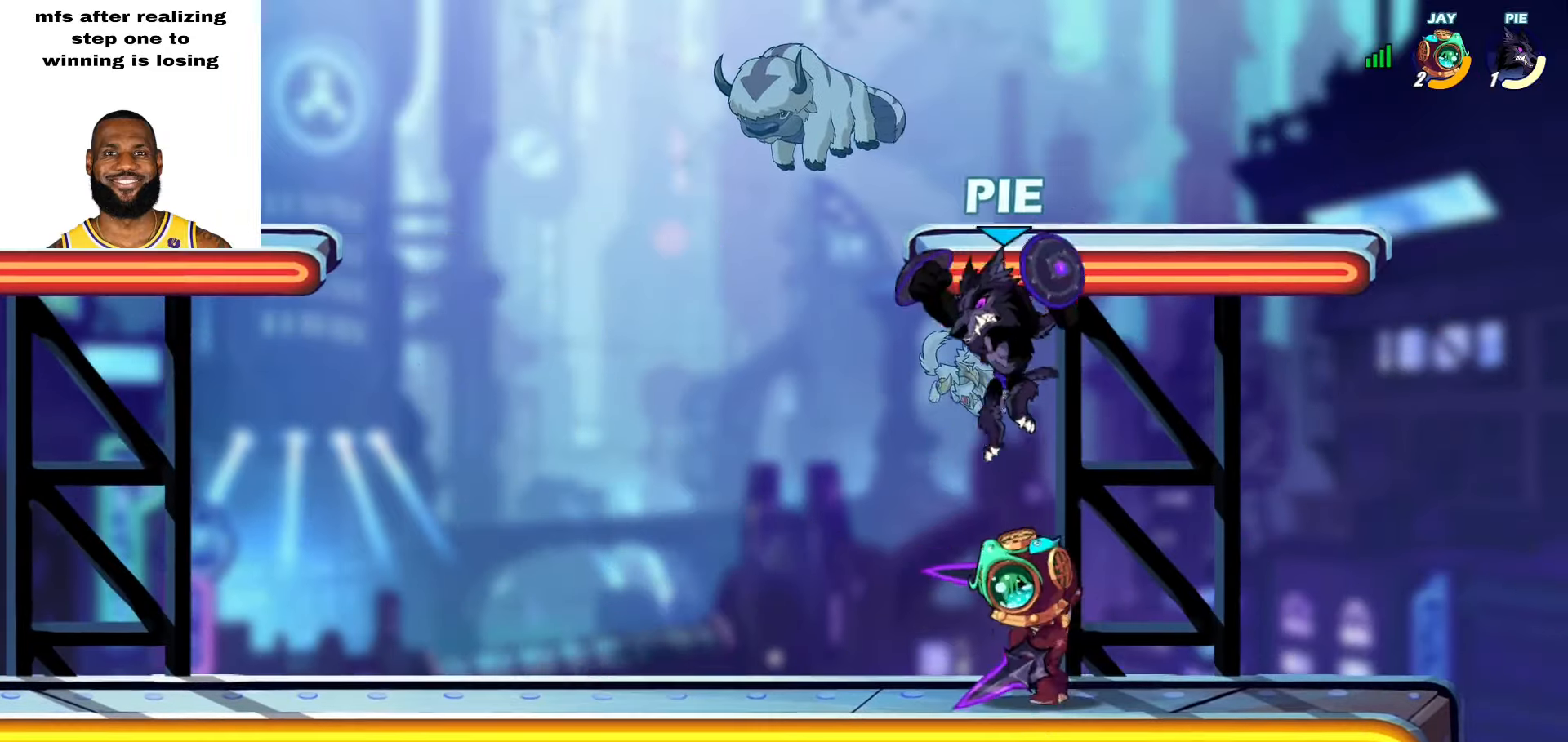
{"buttons": [], "left_stick": "center", "right_stick": "center", "events": [[17, "SQUARE", "down"], [17, "left_stick", "down"], [100, "SQUARE", "up"], [150, "SQUARE", "down"], [183, "SQUARE", "up"], [183, "left_stick", "center"], [233, "SQUARE", "down"], [283, "SQUARE", "up"]]}
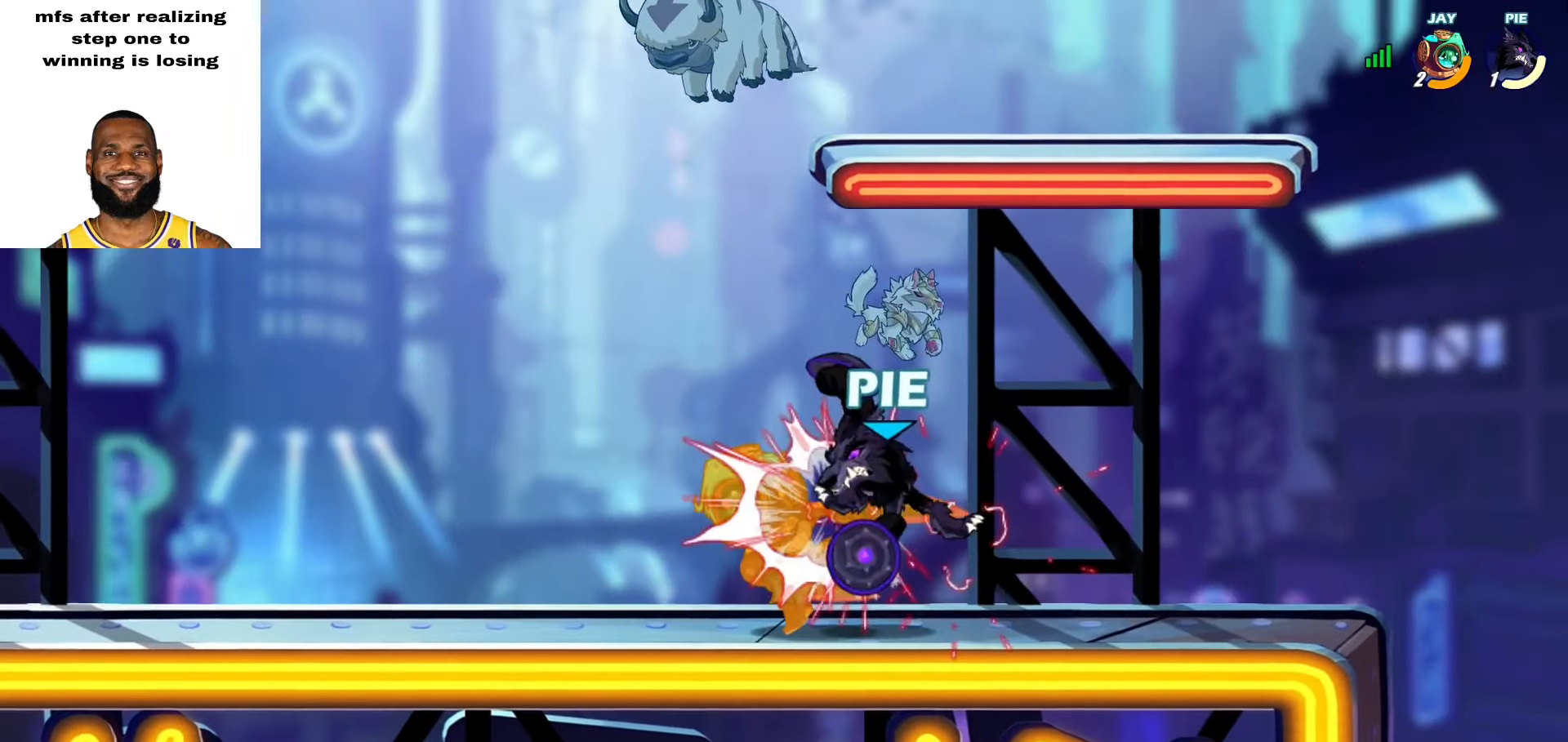
{"buttons": [], "left_stick": "center", "right_stick": "center", "events": []}
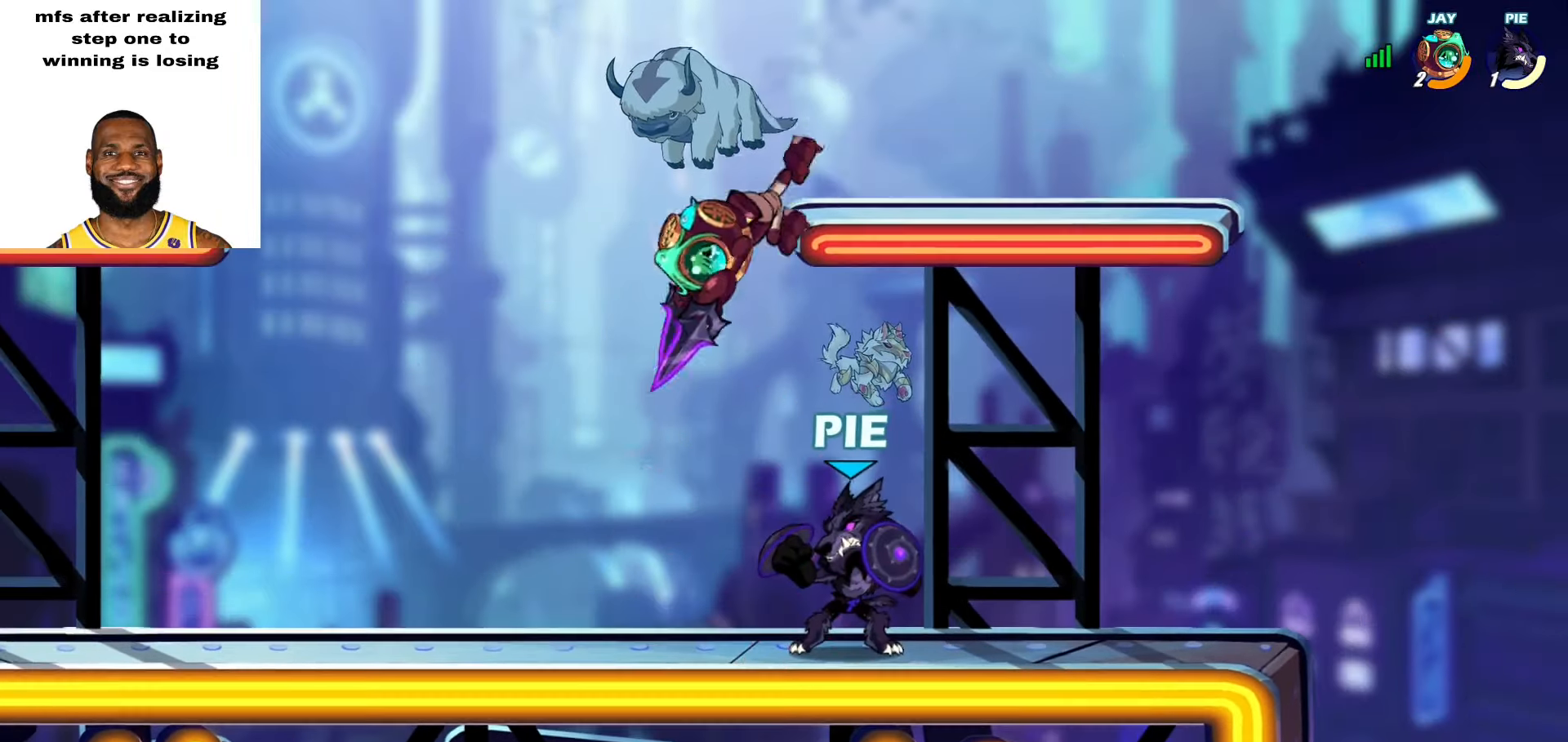
{"buttons": [], "left_stick": "center", "right_stick": "center", "events": [[183, "left_stick", "left"], [283, "L2", "down"], [300, "SQUARE", "down"], [367, "SQUARE", "up"], [433, "L2", "up"], [500, "left_stick", "center"]]}
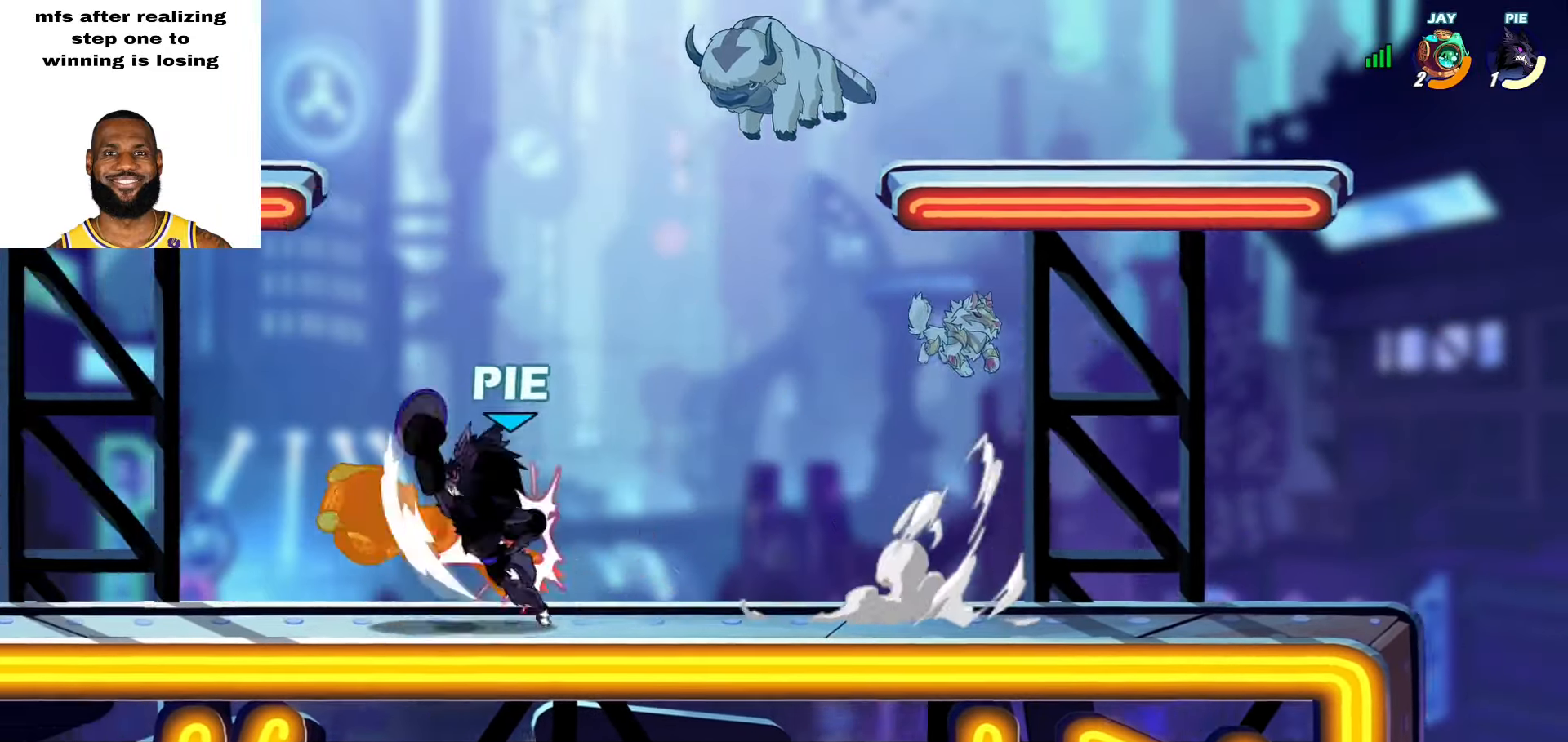
{"buttons": ["SQUARE", "L2"], "left_stick": "left", "right_stick": "center", "events": [[383, "L2", "down"], [400, "left_stick", "left"], [450, "SQUARE", "down"]]}
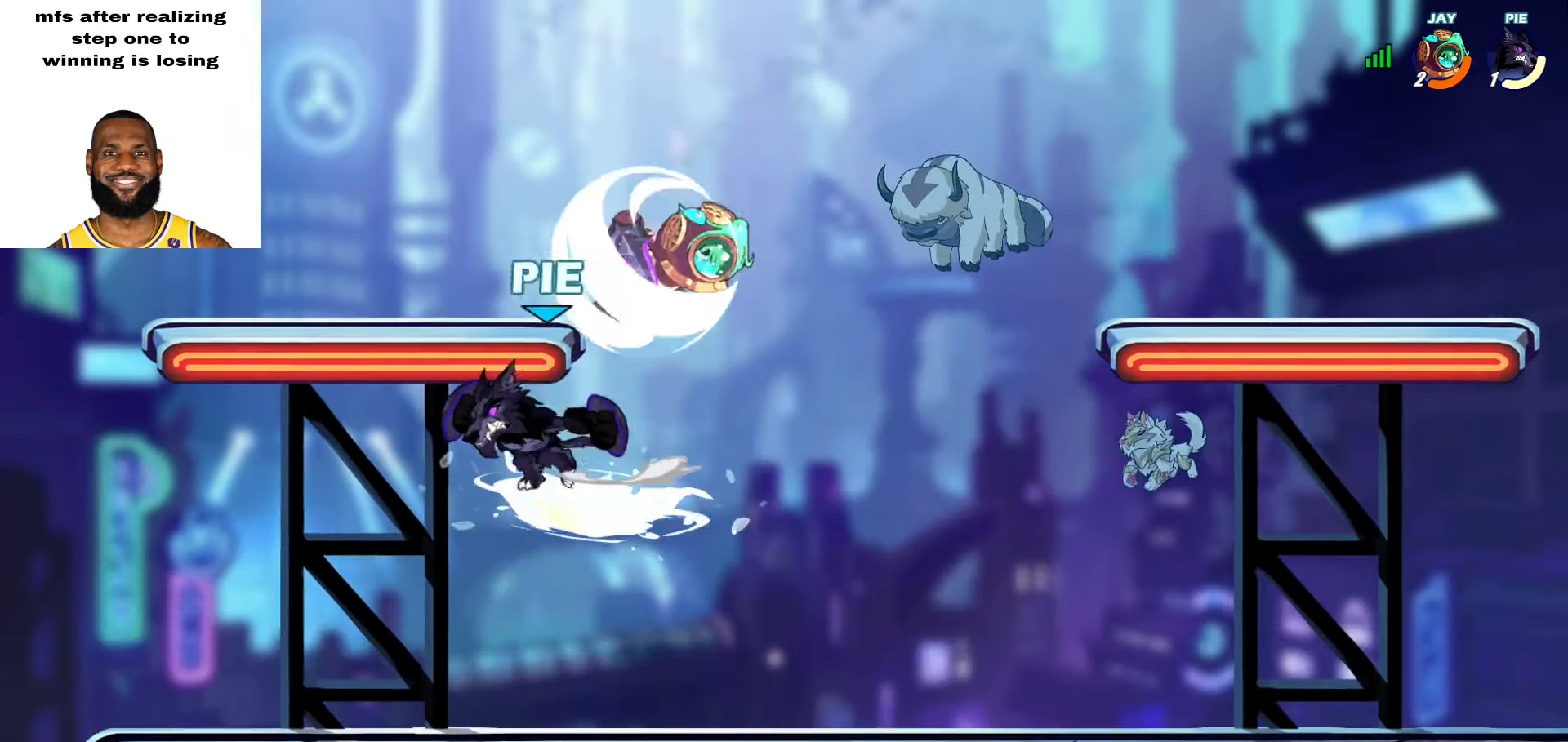
{"buttons": [], "left_stick": "up-right", "right_stick": "center", "events": [[17, "SQUARE", "up"], [33, "L2", "up"], [183, "left_stick", "center"], [300, "left_stick", "up-right"]]}
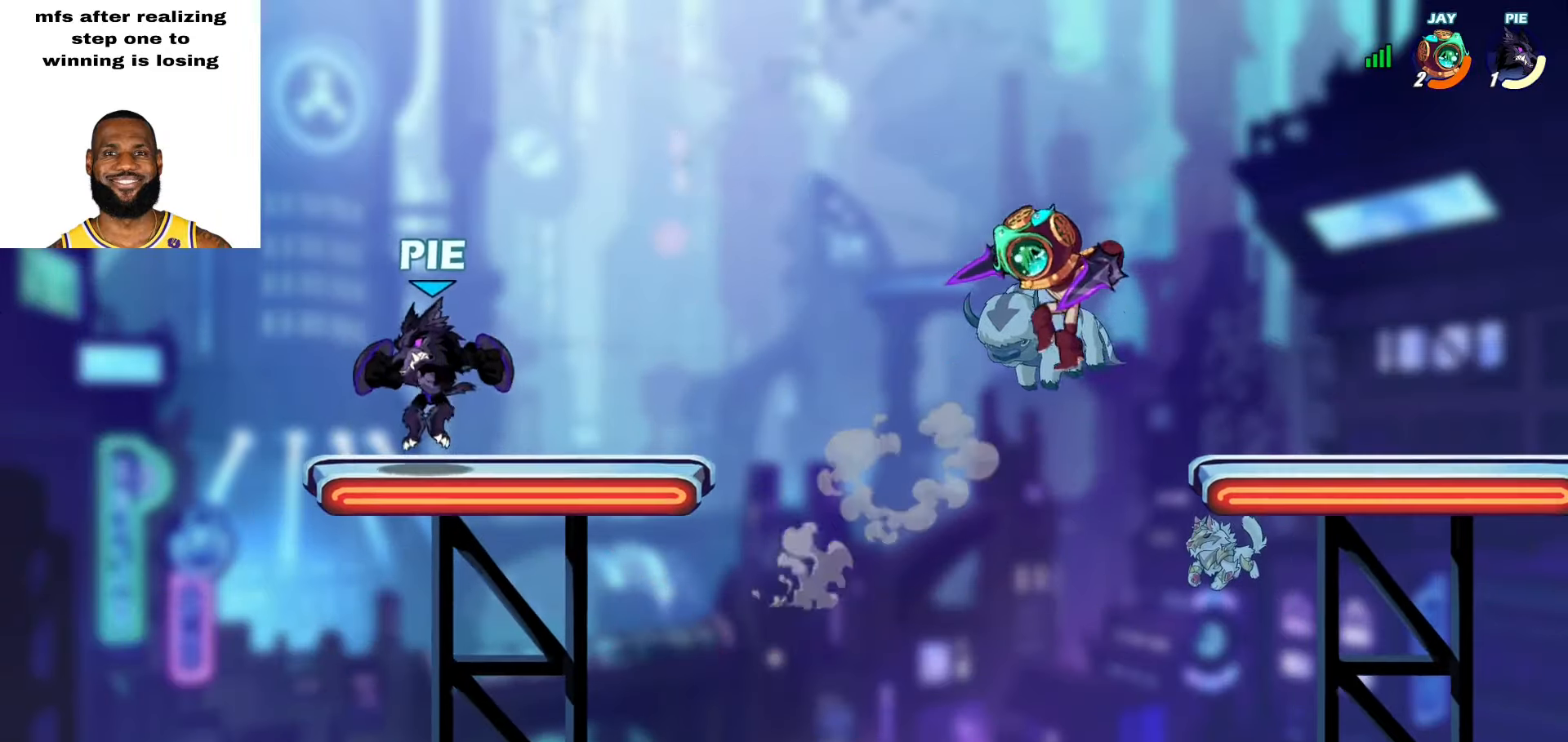
{"buttons": [], "left_stick": "down-right", "right_stick": "center", "events": [[217, "L2", "down"], [283, "CROSS", "down"], [367, "CROSS", "up"], [367, "L2", "up"], [383, "left_stick", "down-right"]]}
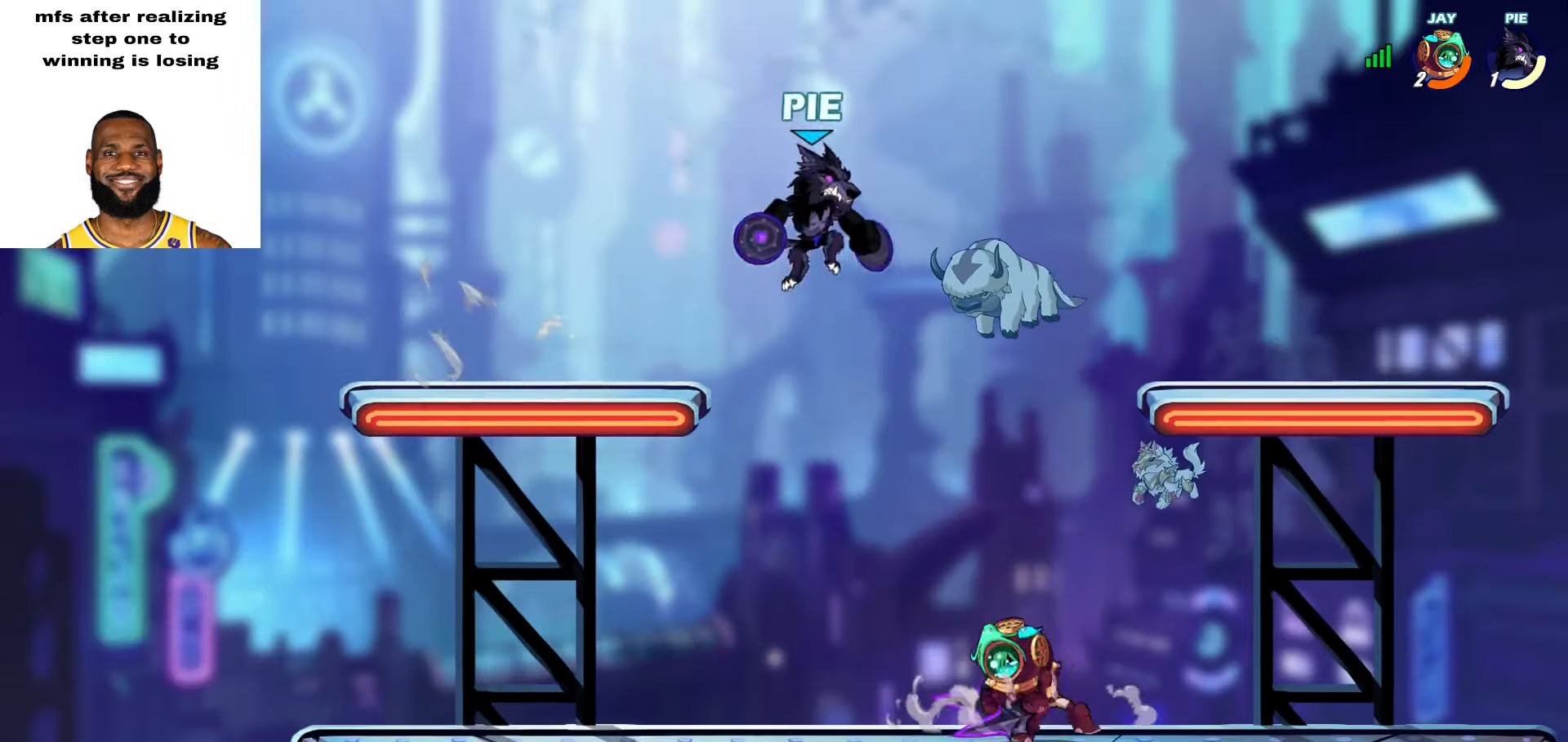
{"buttons": [], "left_stick": "down-left", "right_stick": "center", "events": [[117, "left_stick", "up-right"], [133, "CROSS", "down"], [167, "left_stick", "up"], [250, "CROSS", "up"], [350, "left_stick", "down-right"], [500, "left_stick", "down-left"]]}
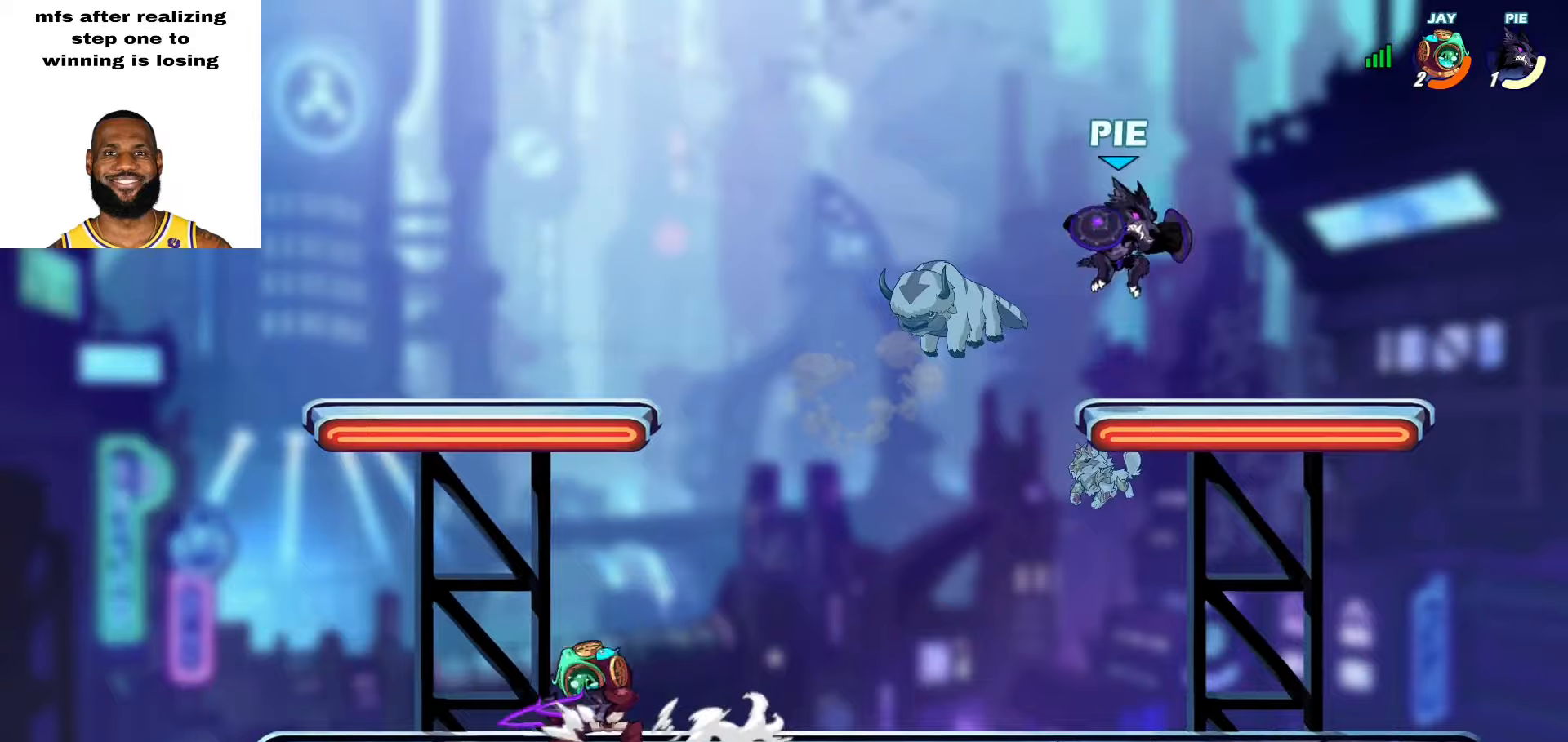
{"buttons": [], "left_stick": "down-right", "right_stick": "center", "events": [[50, "left_stick", "left"], [150, "L2", "down"], [283, "L2", "up"], [350, "left_stick", "down"], [400, "left_stick", "down-right"]]}
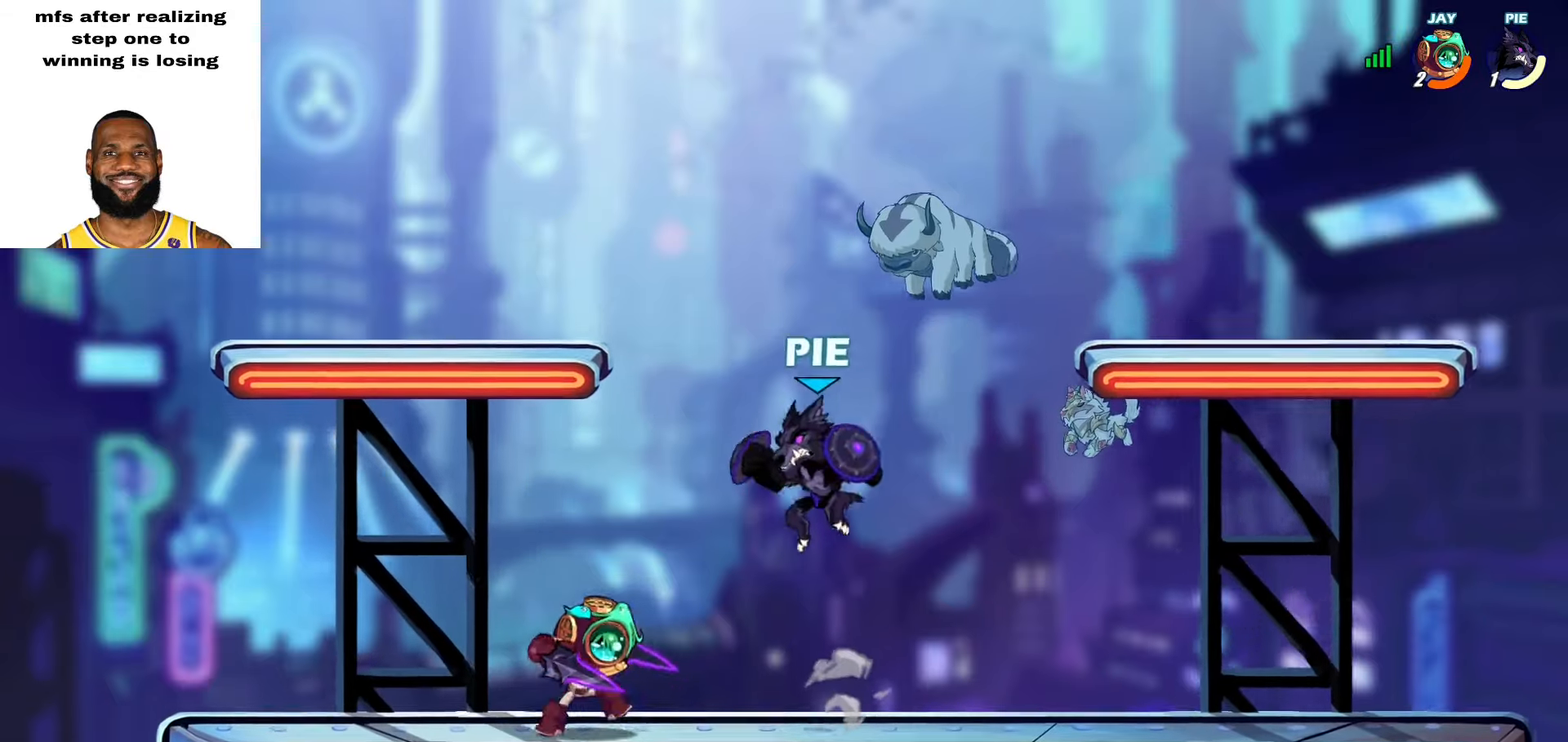
{"buttons": [], "left_stick": "left", "right_stick": "center", "events": [[83, "left_stick", "up-right"], [117, "L2", "down"], [117, "R1", "down"], [183, "R1", "up"], [200, "CROSS", "down"], [267, "L2", "up"], [300, "CROSS", "up"], [300, "left_stick", "down-right"], [400, "left_stick", "down-left"], [450, "left_stick", "left"]]}